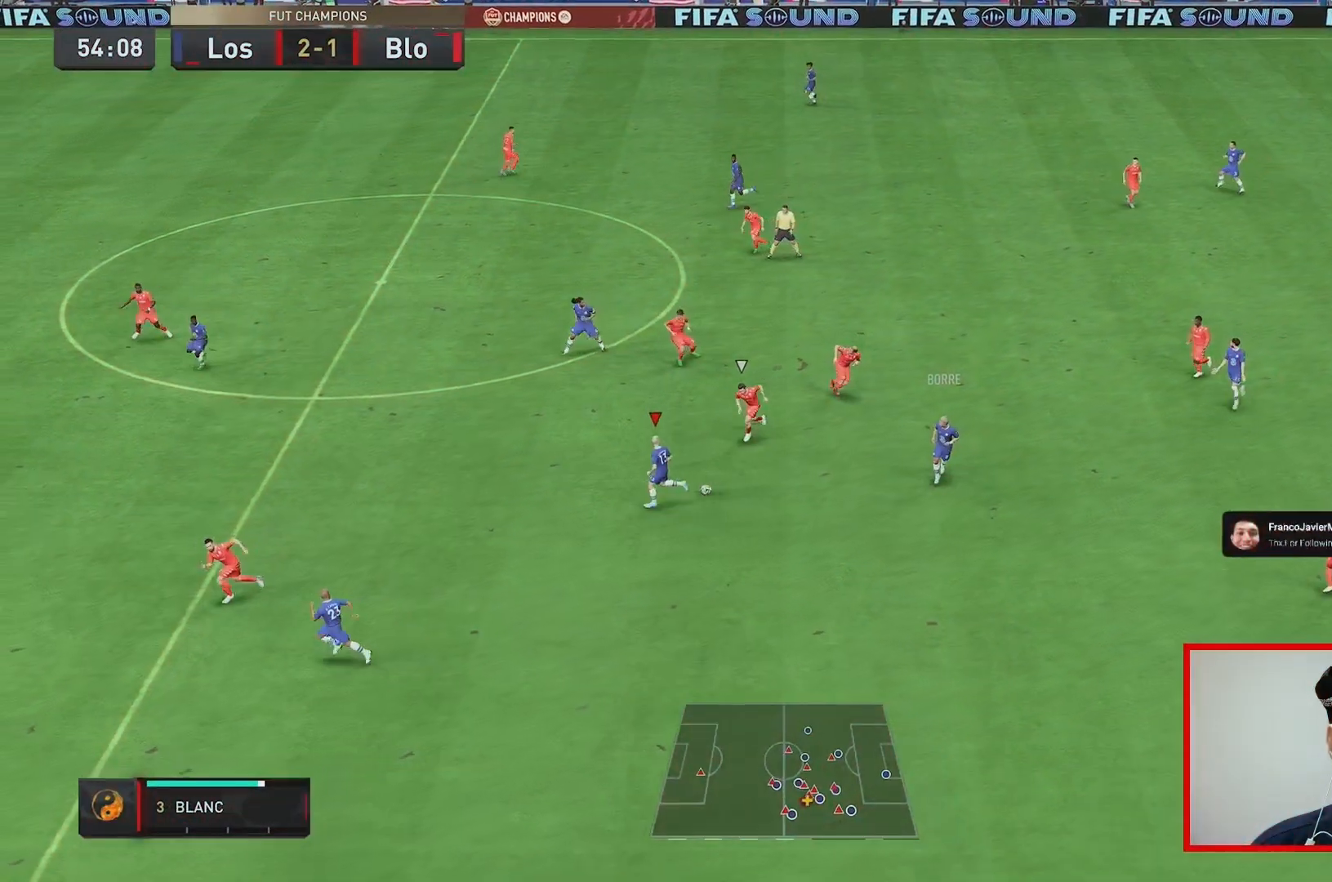
Gameplay with a controller (Xbox layout); each line is a JSON object with the inputs held at the frame after it. "events" lists button and stick changes between this image and that frame as [ms after this image, input, new state], when the widget could be followed in between. Not read: L3 R3.
{"buttons": ["Y"], "left_stick": "left", "right_stick": "center", "events": [[383, "Y", "down"]]}
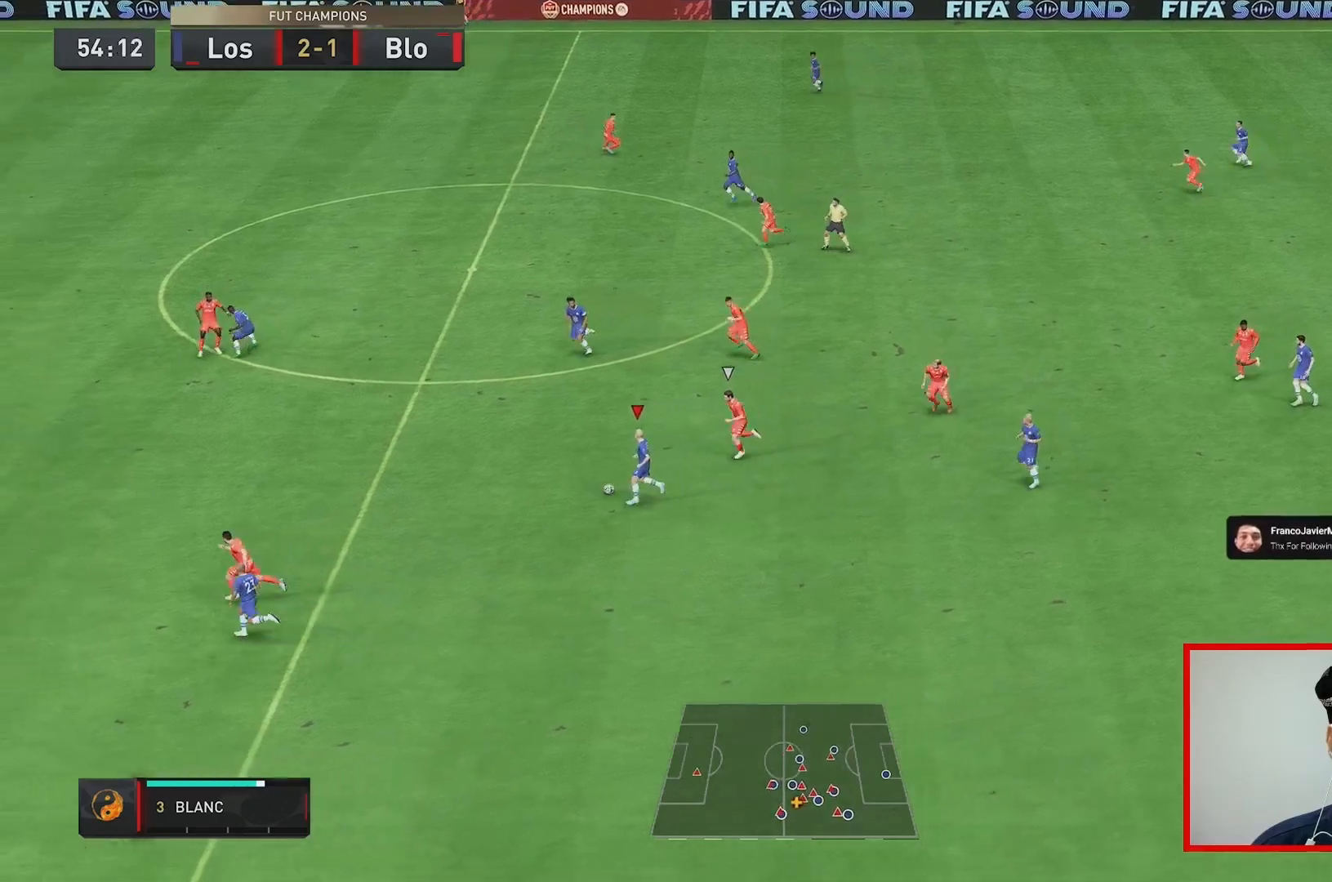
{"buttons": ["R2"], "left_stick": "up-left", "right_stick": "center", "events": [[133, "Y", "up"], [200, "left_stick", "up-left"], [217, "R2", "down"]]}
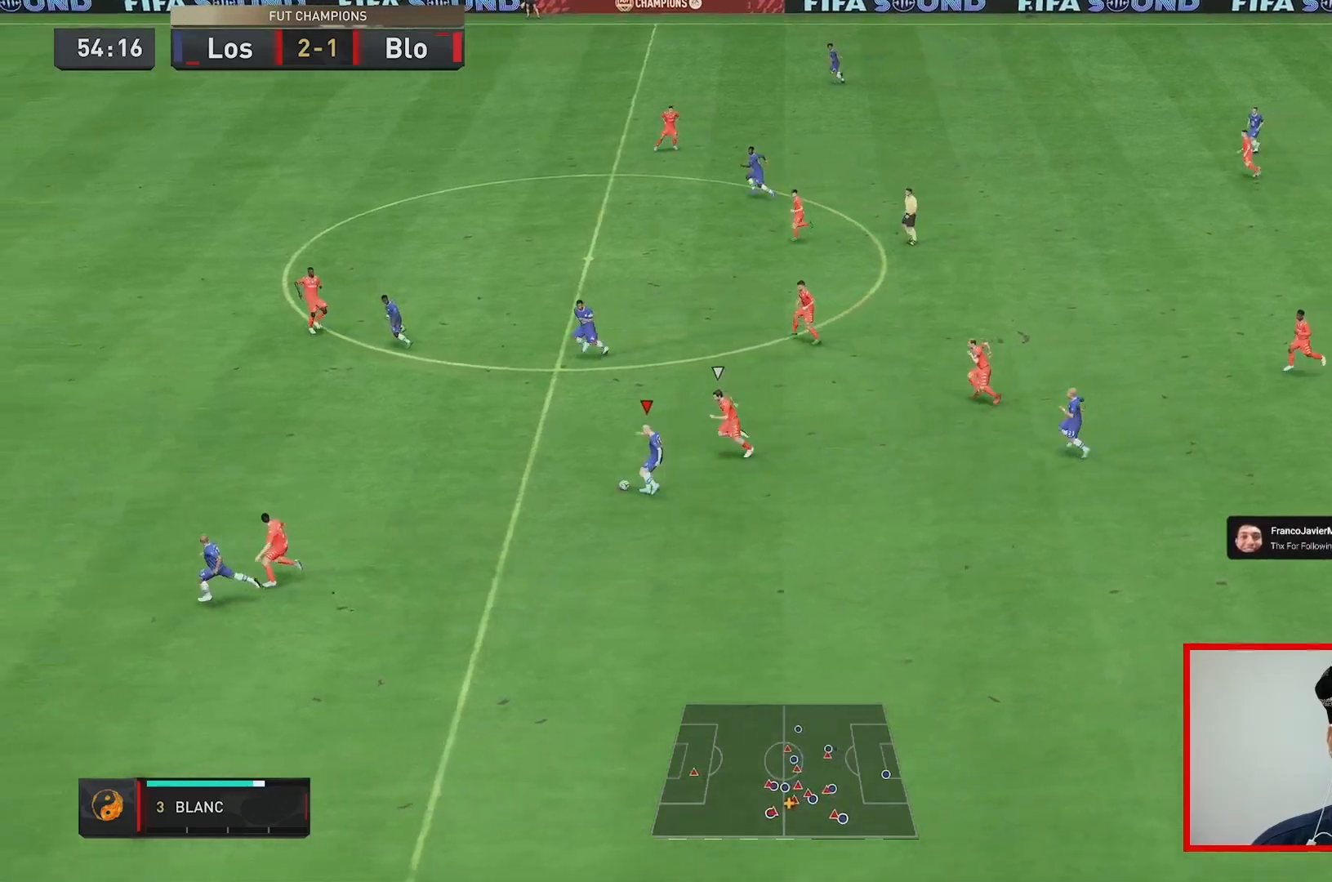
{"buttons": ["R2"], "left_stick": "up-left", "right_stick": "center", "events": []}
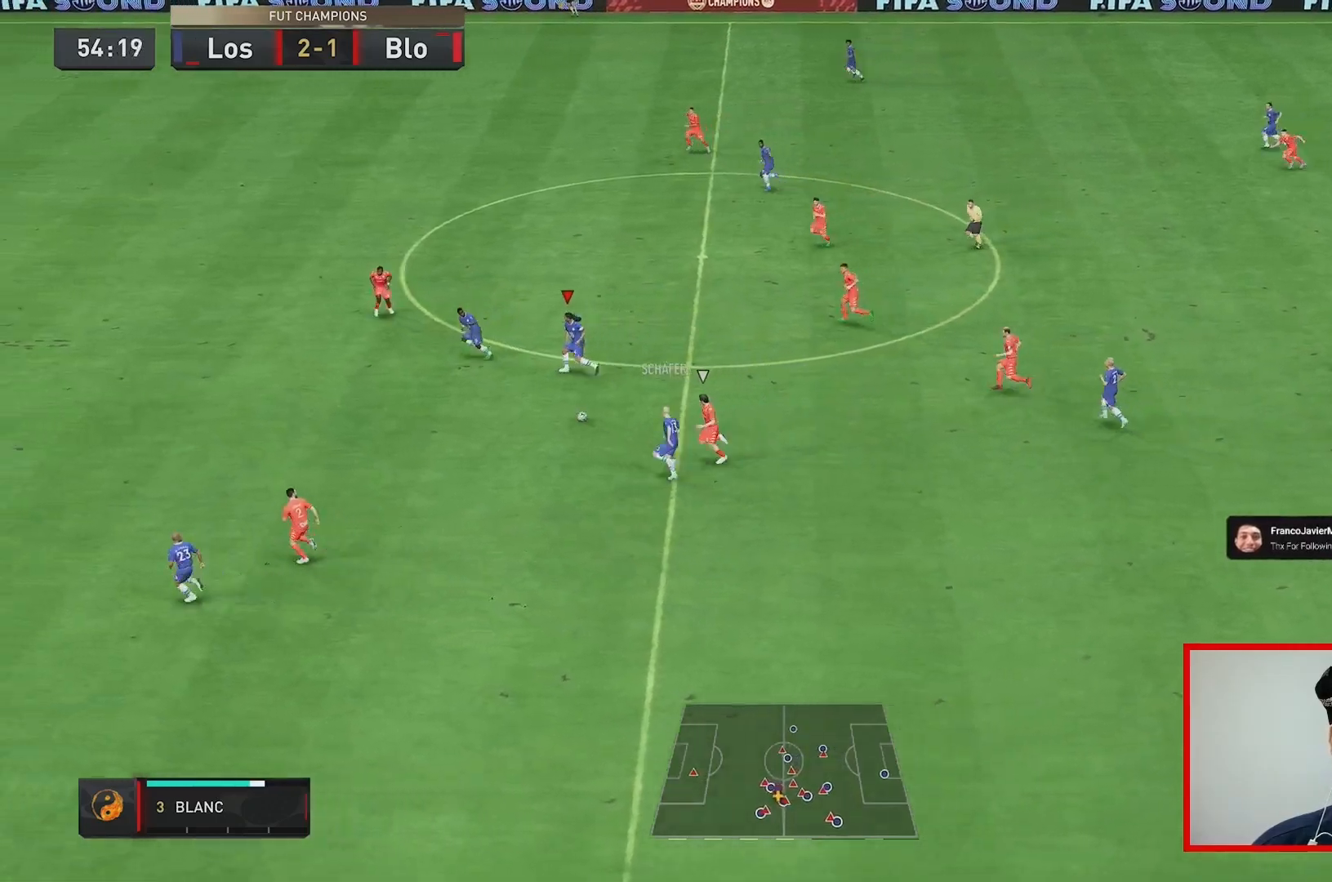
{"buttons": [], "left_stick": "down-left", "right_stick": "center", "events": [[67, "left_stick", "left"], [100, "R2", "up"], [200, "left_stick", "down-left"]]}
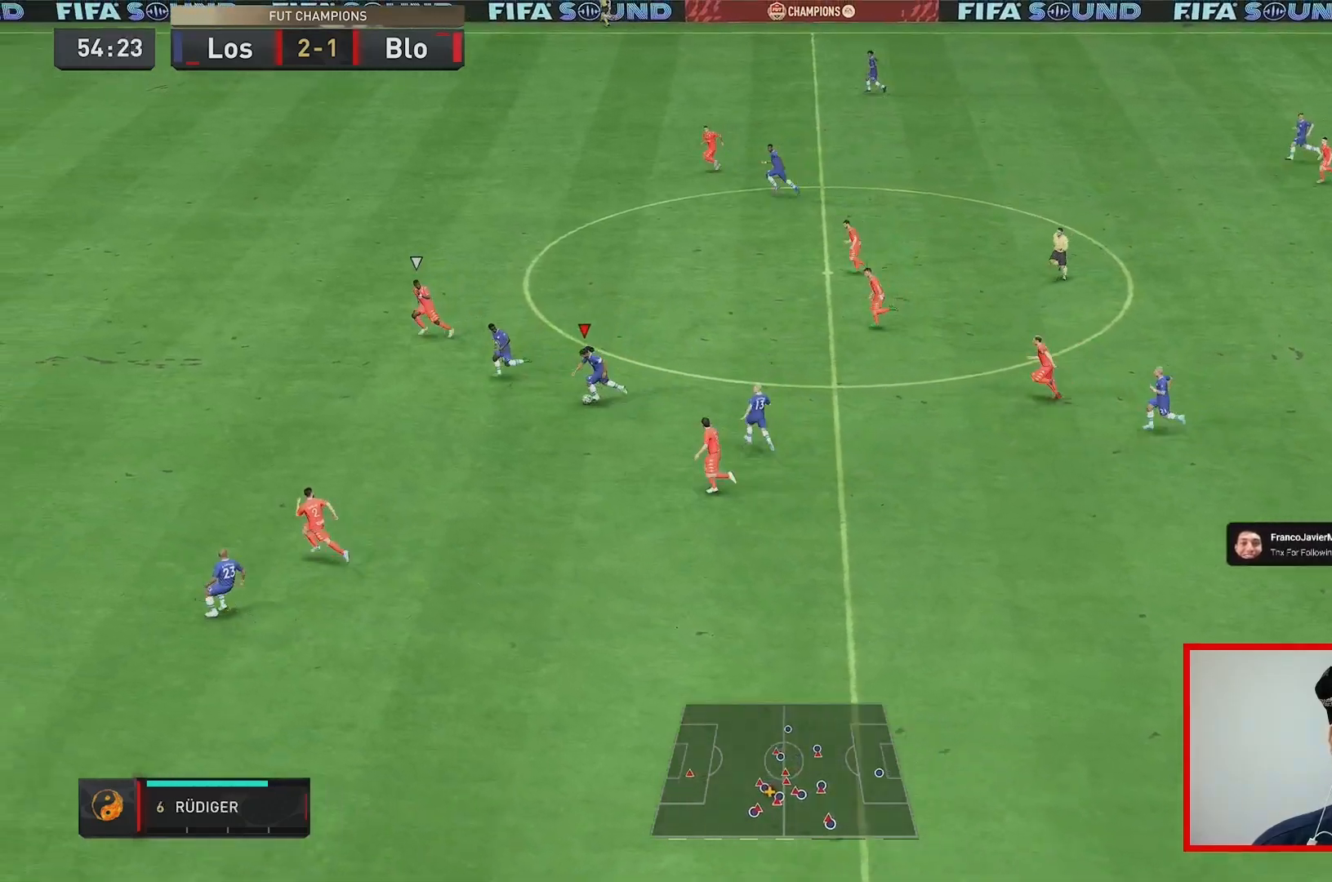
{"buttons": [], "left_stick": "left", "right_stick": "center", "events": [[33, "left_stick", "left"]]}
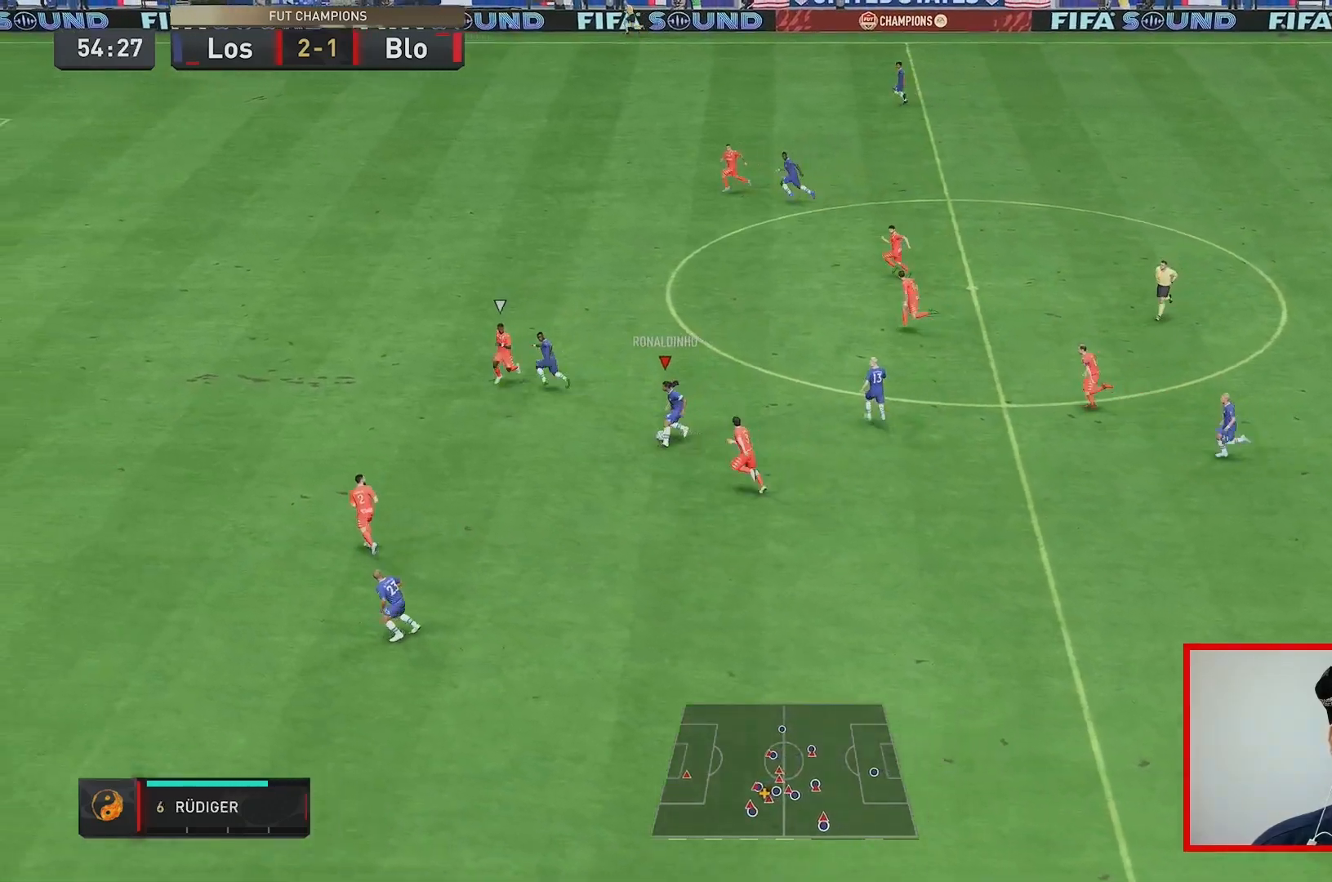
{"buttons": ["Y"], "left_stick": "up-left", "right_stick": "center", "events": [[50, "left_stick", "up-left"], [350, "Y", "down"]]}
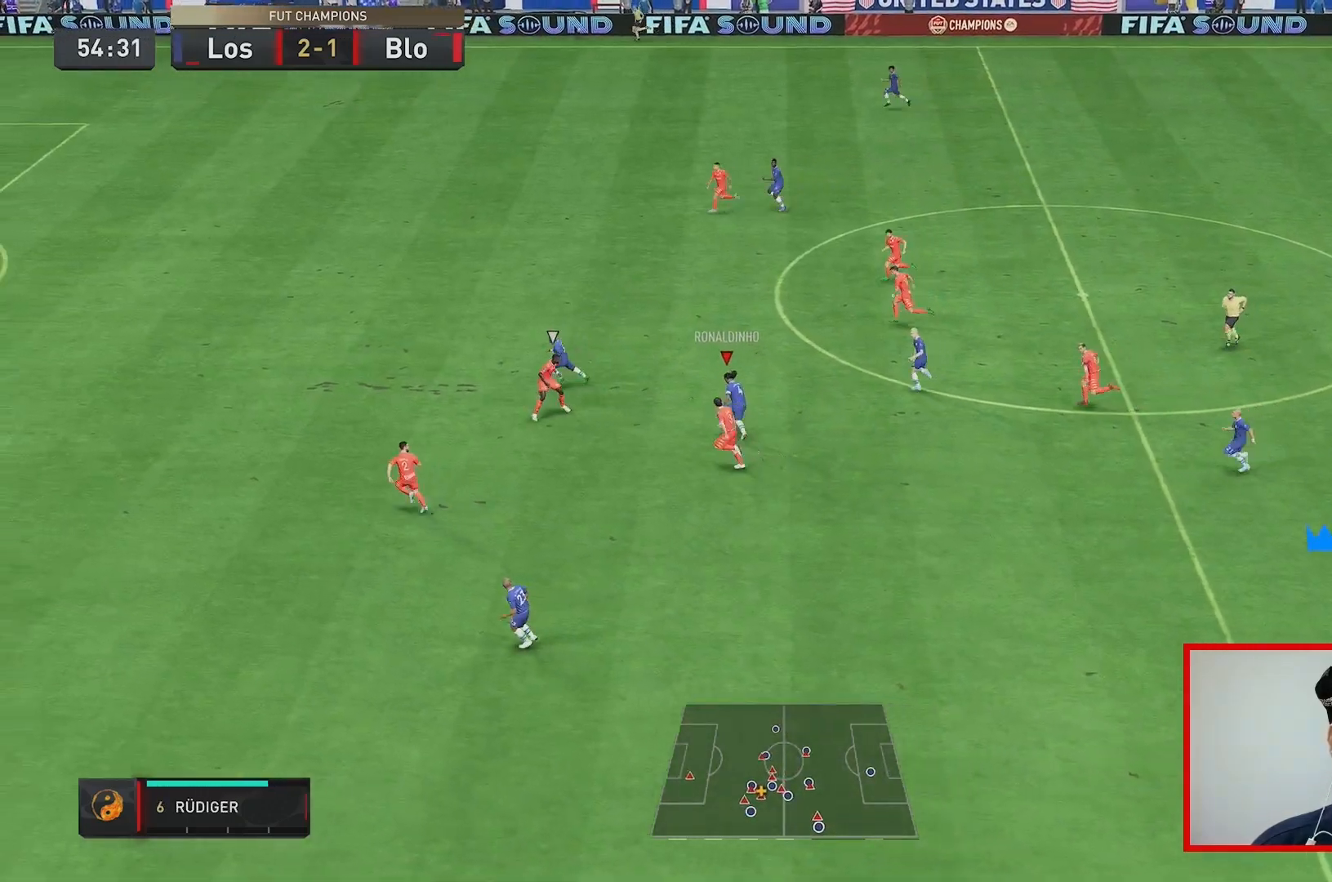
{"buttons": ["L2", "R2"], "left_stick": "up-left", "right_stick": "center", "events": [[17, "Y", "up"], [50, "R2", "down"], [450, "L2", "down"]]}
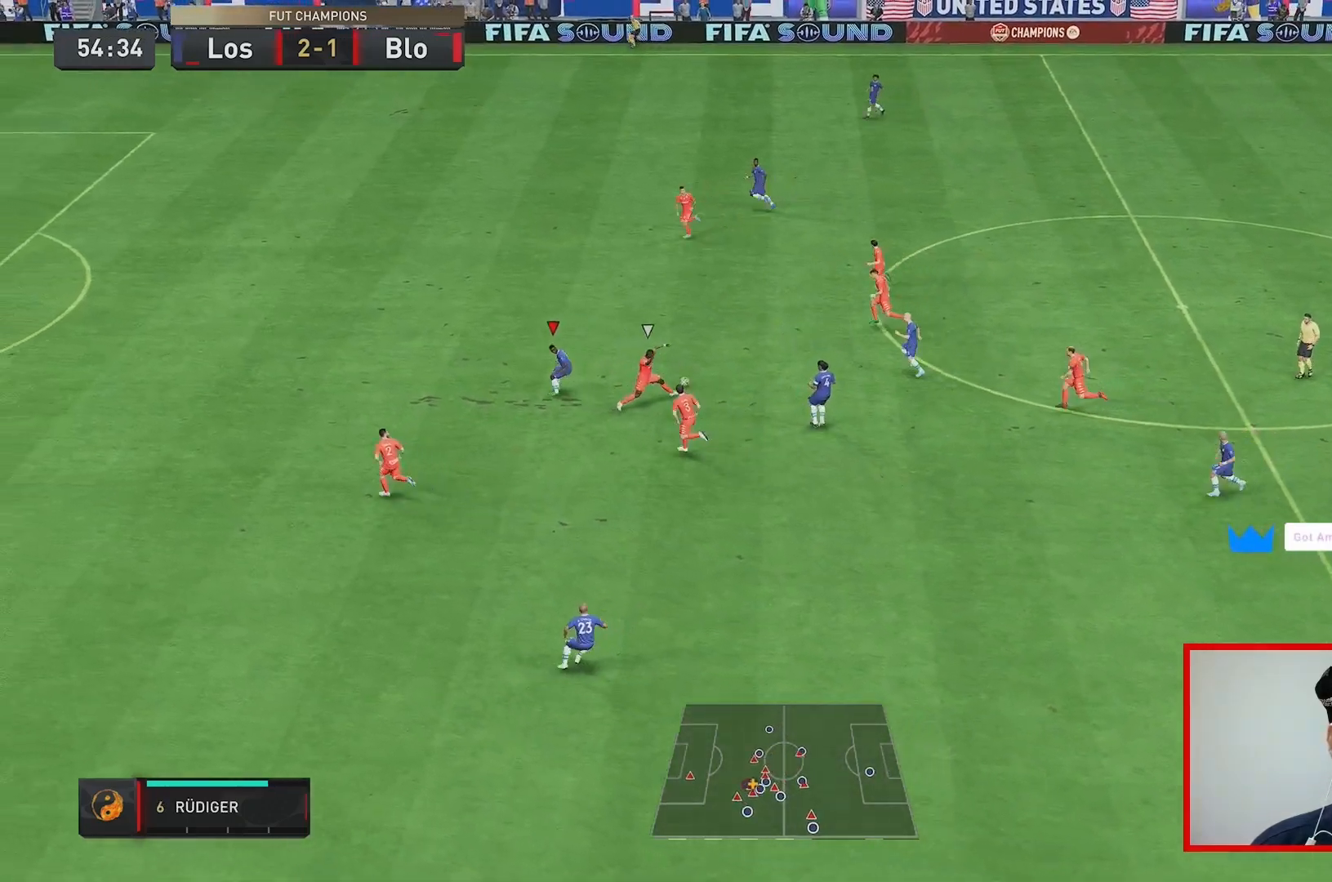
{"buttons": ["R2"], "left_stick": "up-left", "right_stick": "center", "events": [[67, "L2", "up"]]}
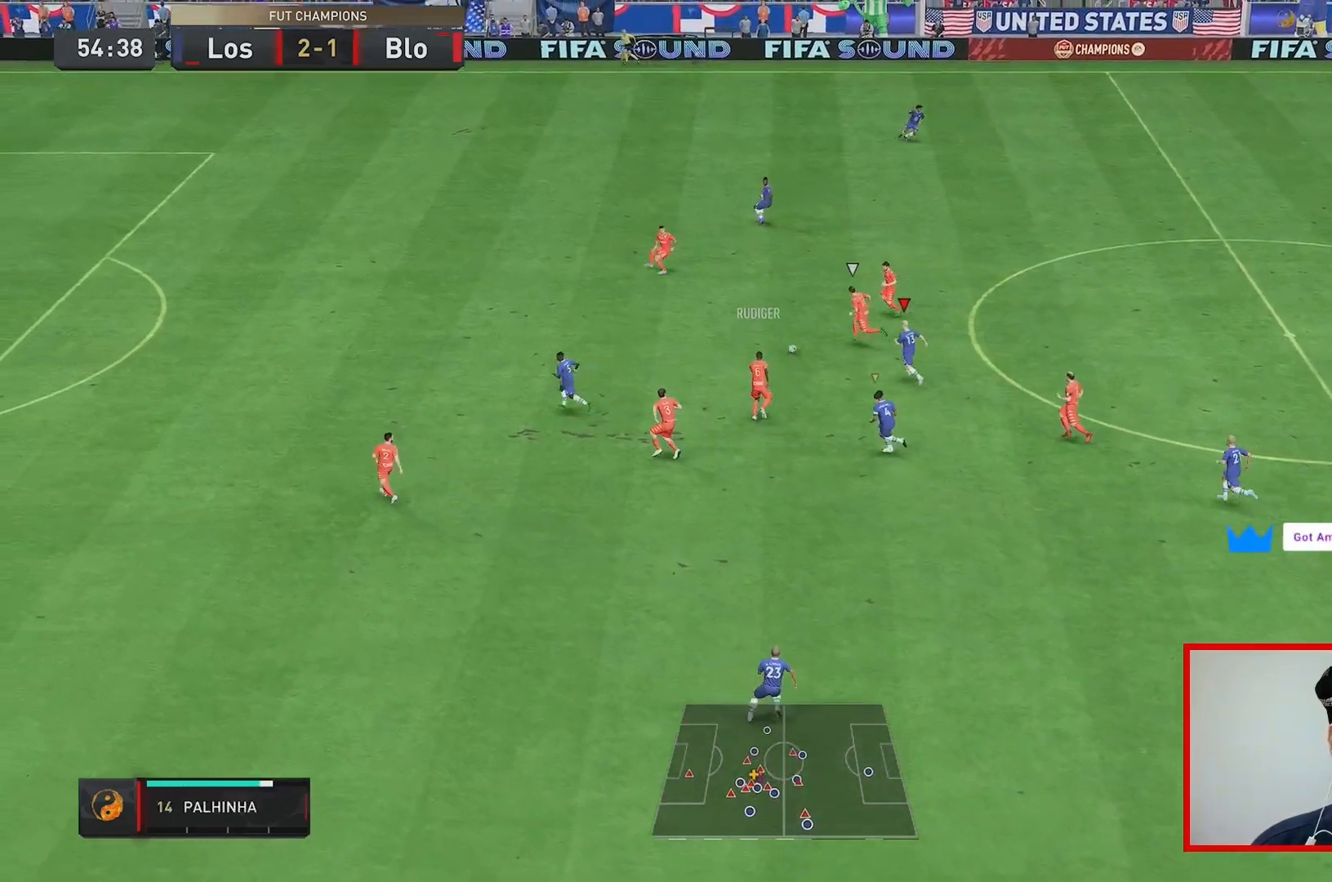
{"buttons": ["R1", "R2"], "left_stick": "up", "right_stick": "center", "events": [[267, "left_stick", "up"], [467, "R1", "down"]]}
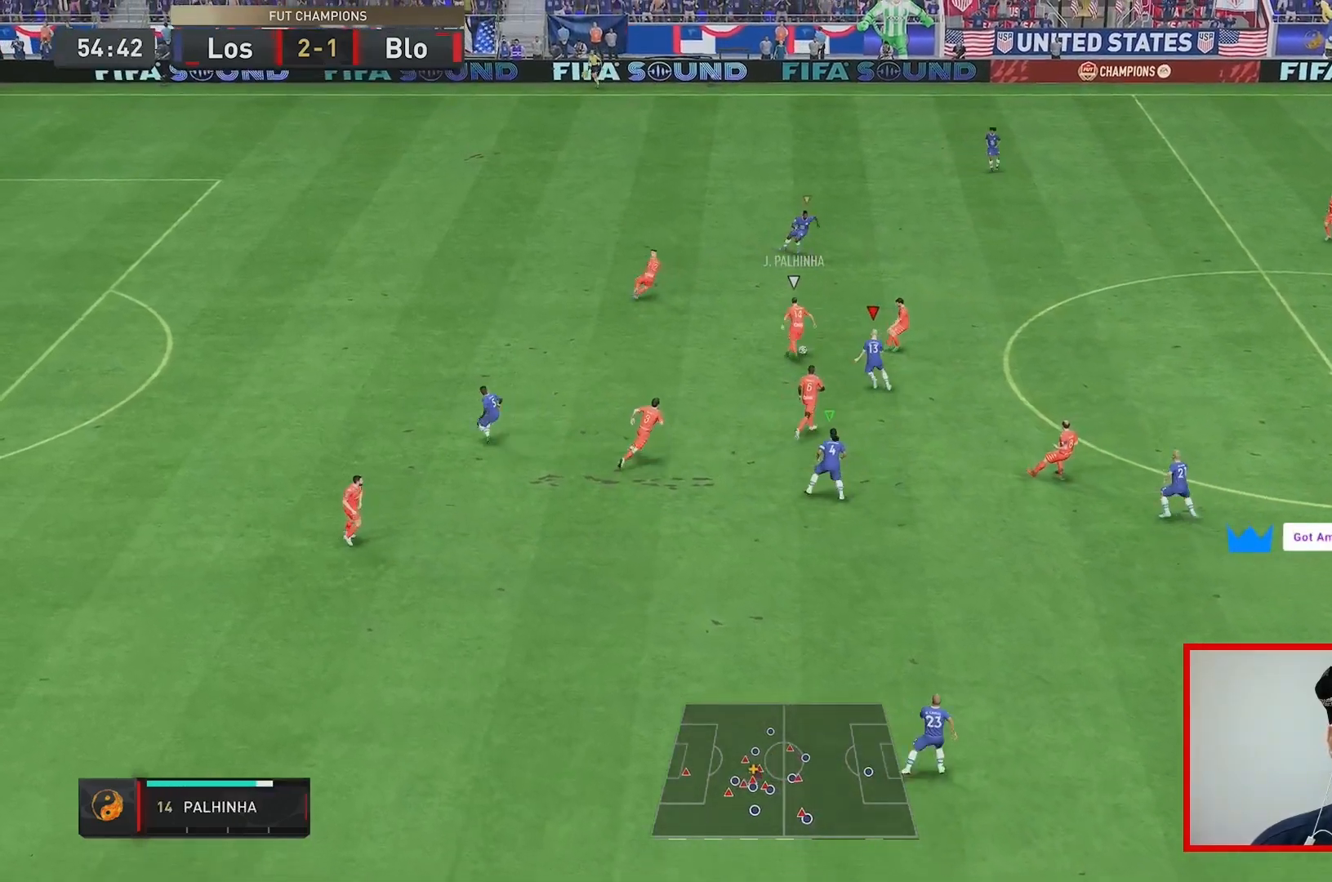
{"buttons": ["R1", "R2"], "left_stick": "up", "right_stick": "center", "events": []}
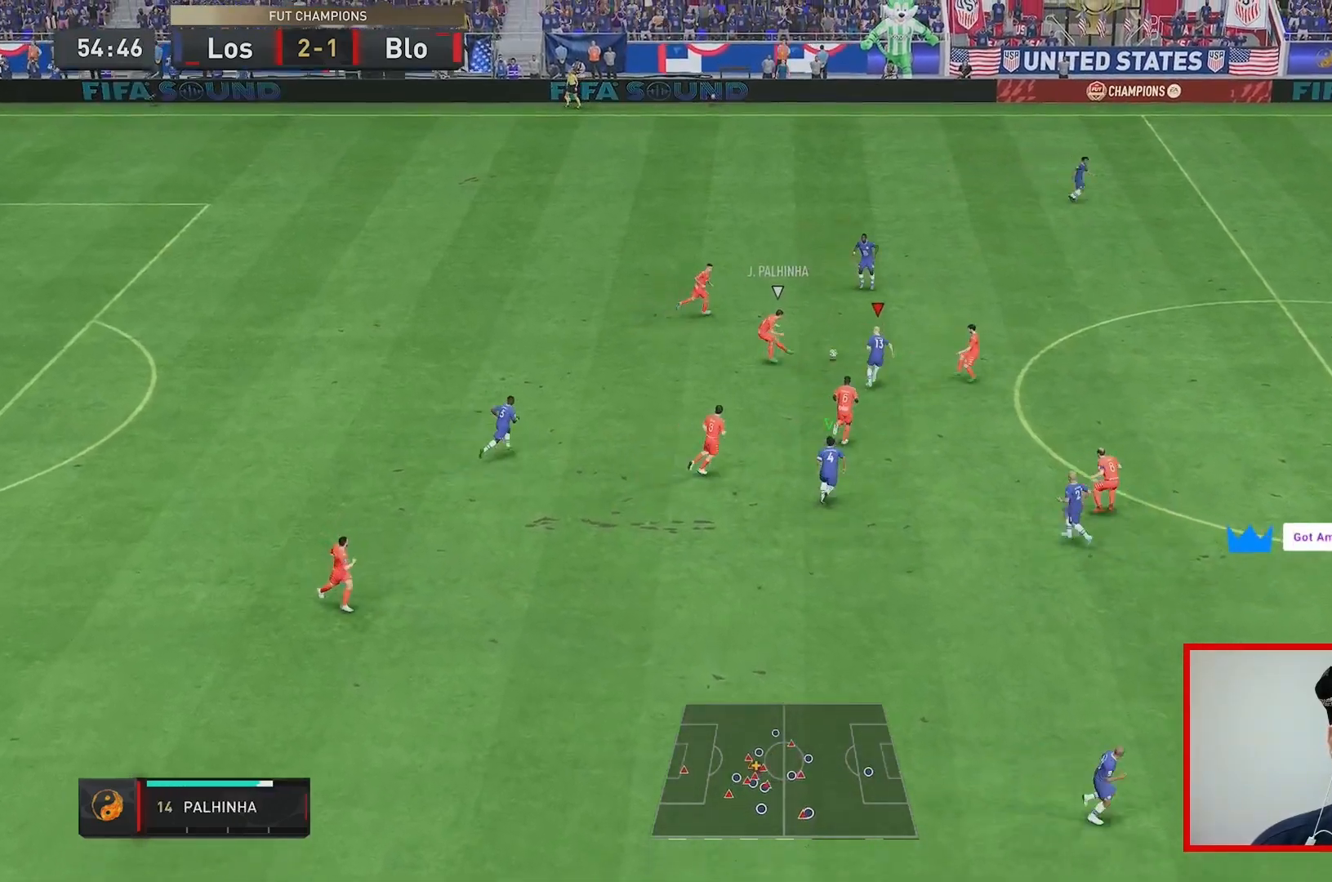
{"buttons": ["L2", "R2"], "left_stick": "right", "right_stick": "center", "events": [[383, "left_stick", "right"], [467, "L2", "down"], [483, "R1", "up"]]}
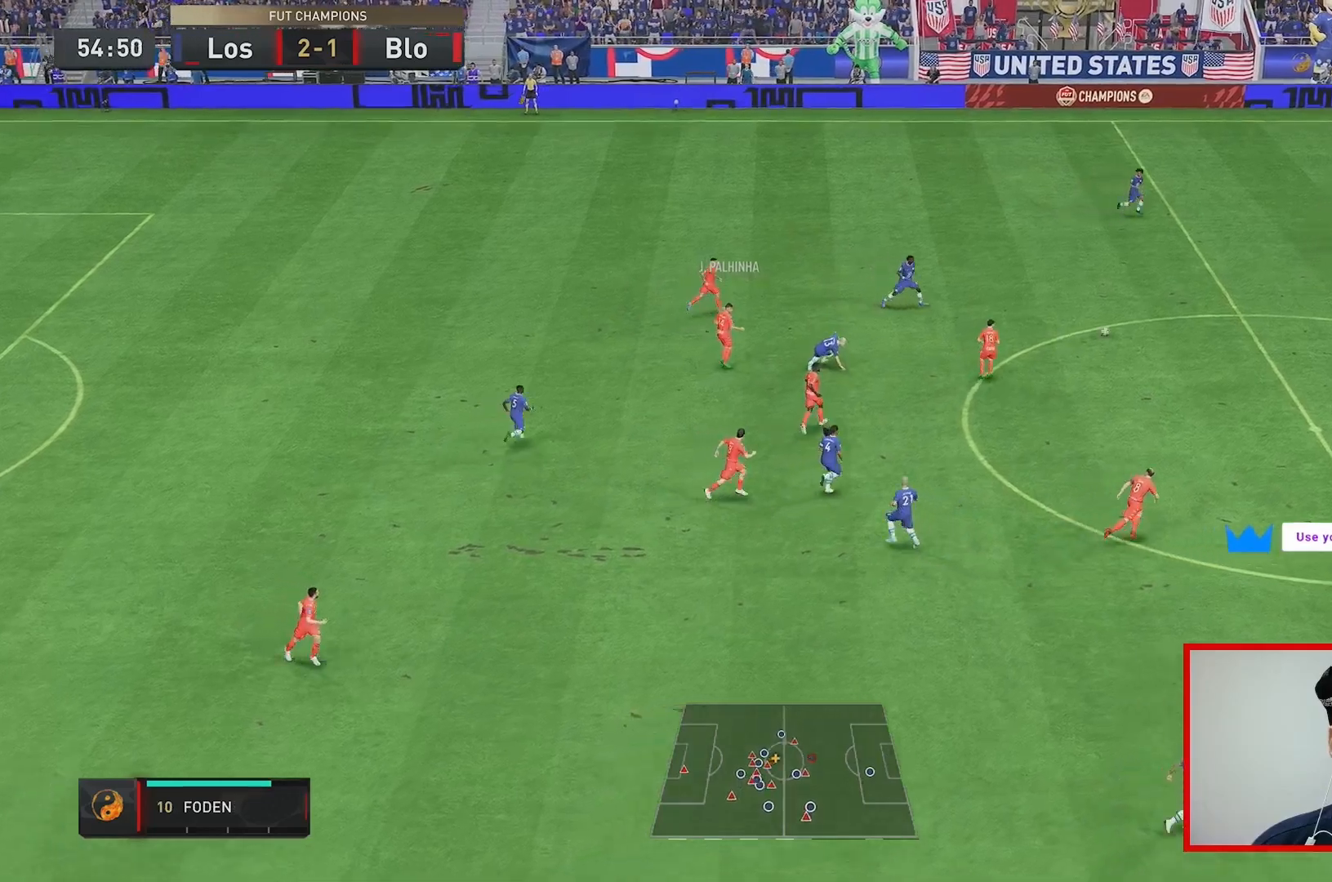
{"buttons": ["L2", "R2"], "left_stick": "up", "right_stick": "center", "events": [[100, "left_stick", "down-right"], [217, "left_stick", "right"], [450, "left_stick", "up"]]}
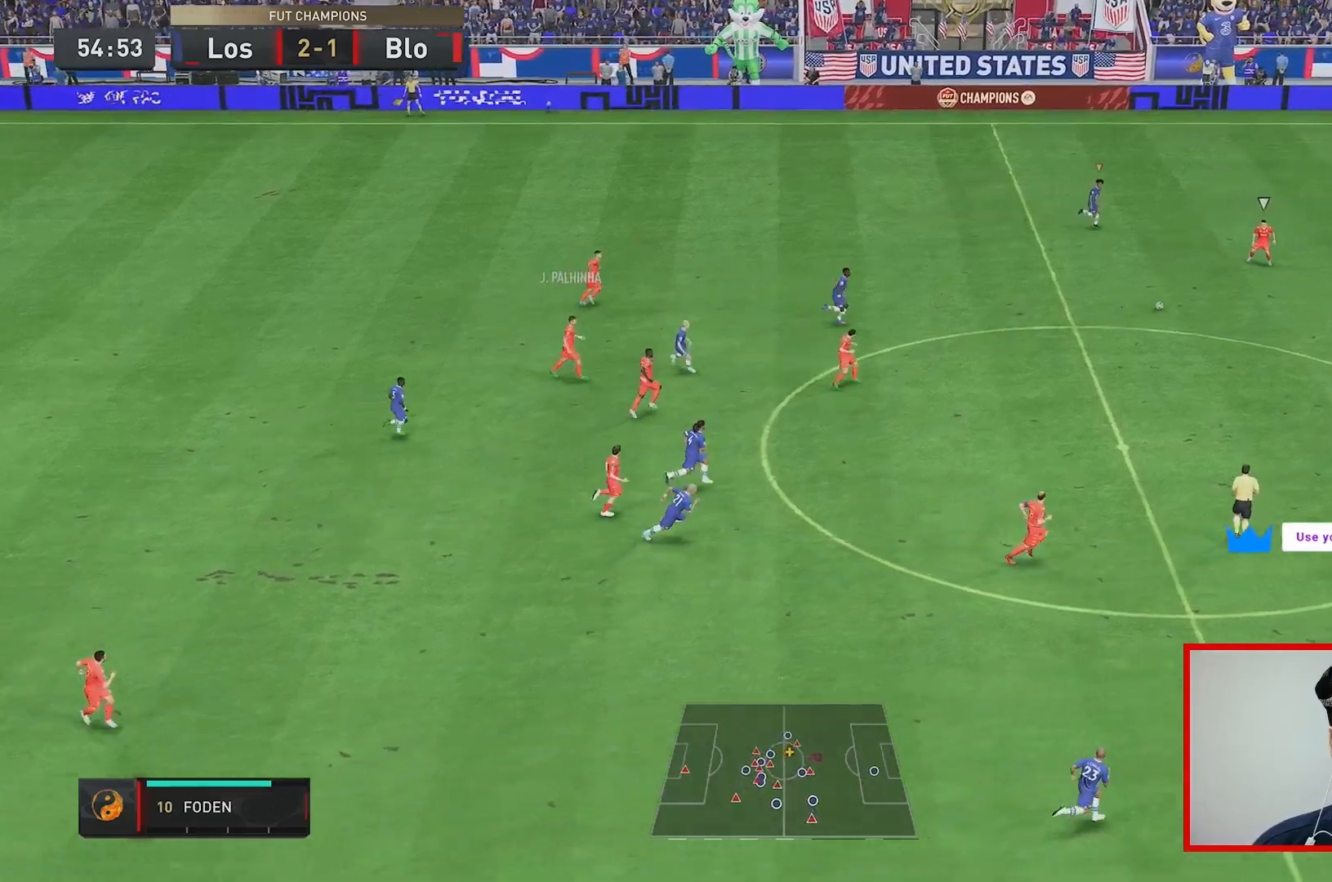
{"buttons": ["L2", "R2"], "left_stick": "up-left", "right_stick": "center", "events": [[83, "left_stick", "up-left"]]}
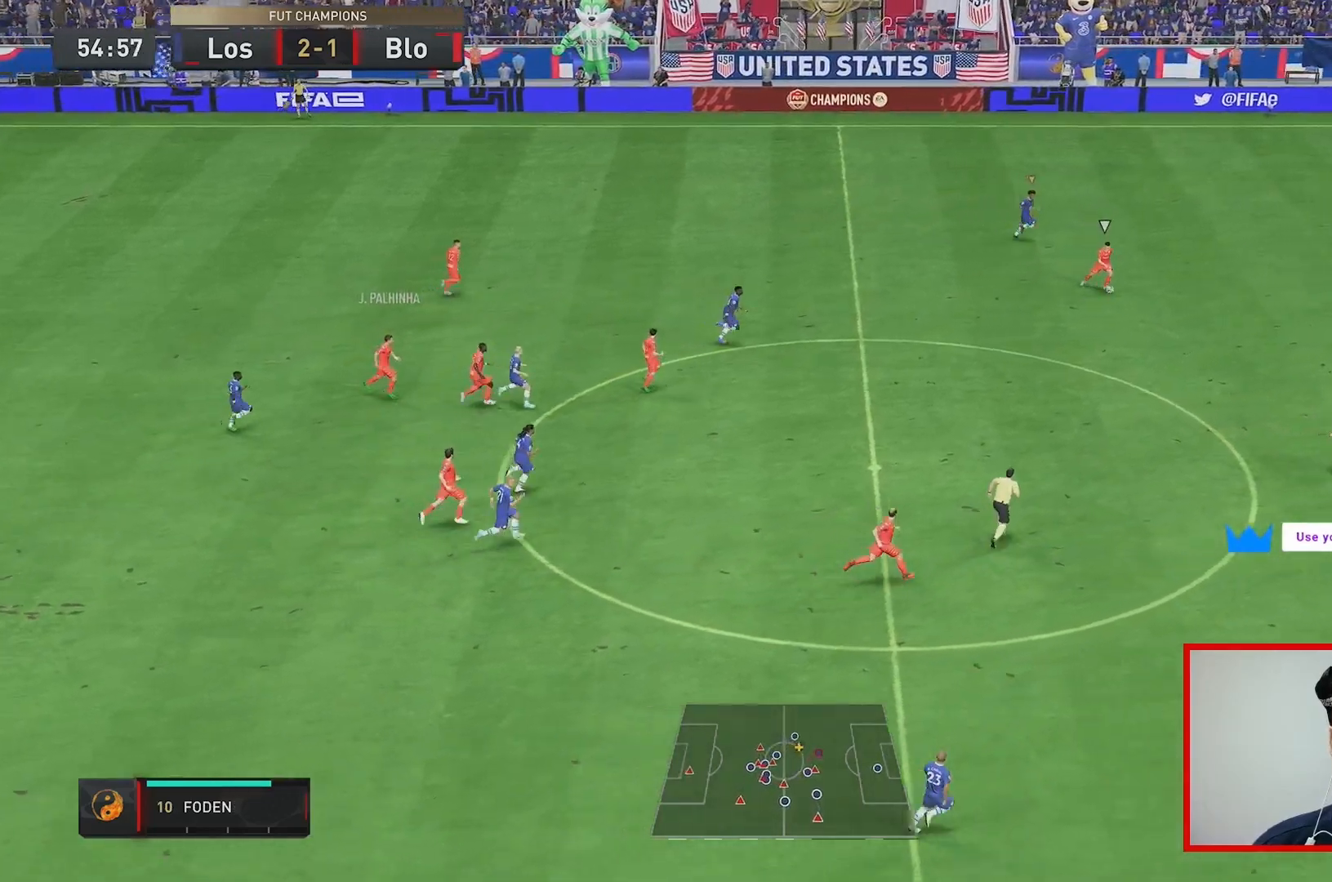
{"buttons": ["L2", "R2"], "left_stick": "down-right", "right_stick": "center", "events": [[50, "left_stick", "down-left"], [117, "left_stick", "down"], [400, "left_stick", "down-right"]]}
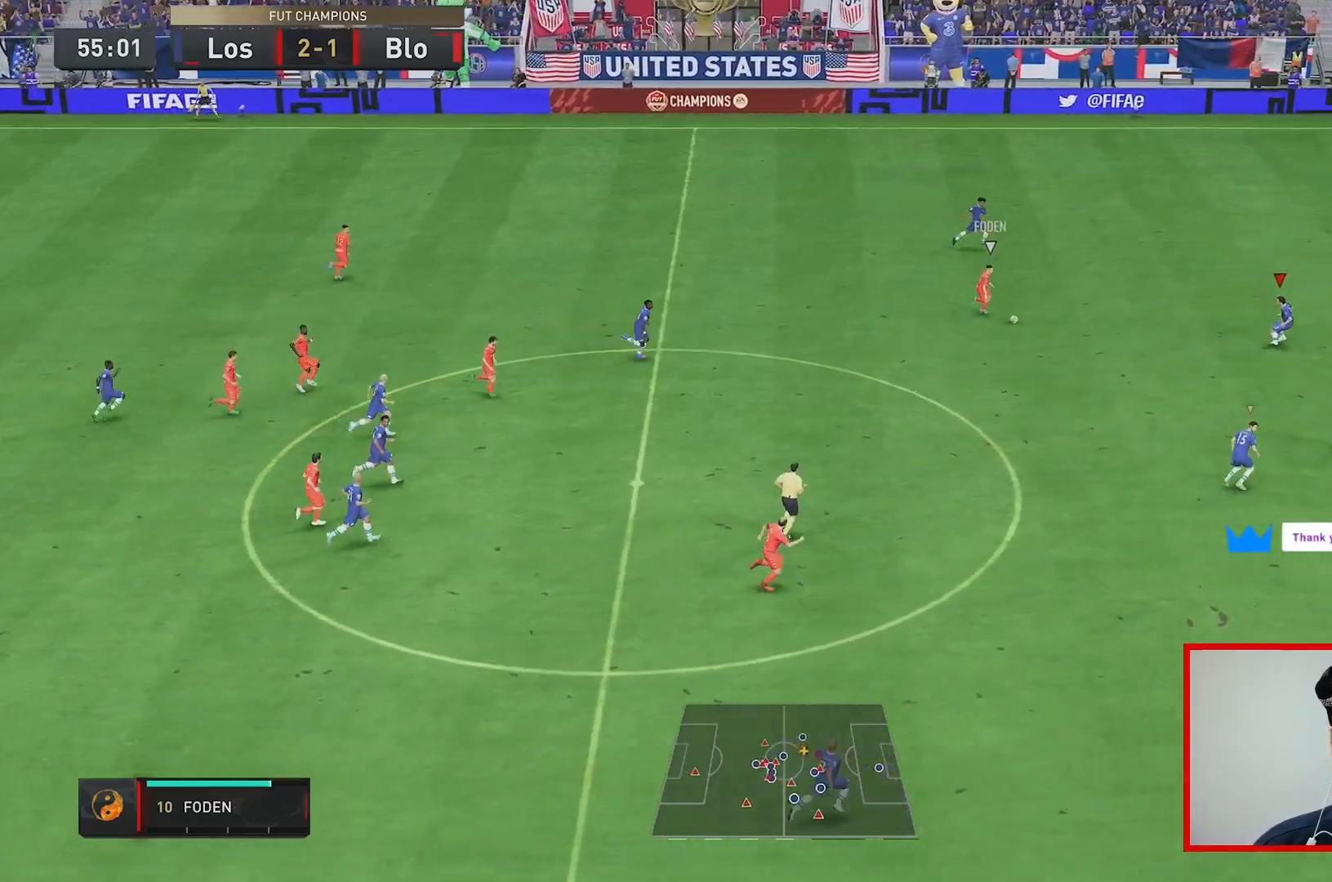
{"buttons": ["L2", "R2"], "left_stick": "down-right", "right_stick": "center", "events": []}
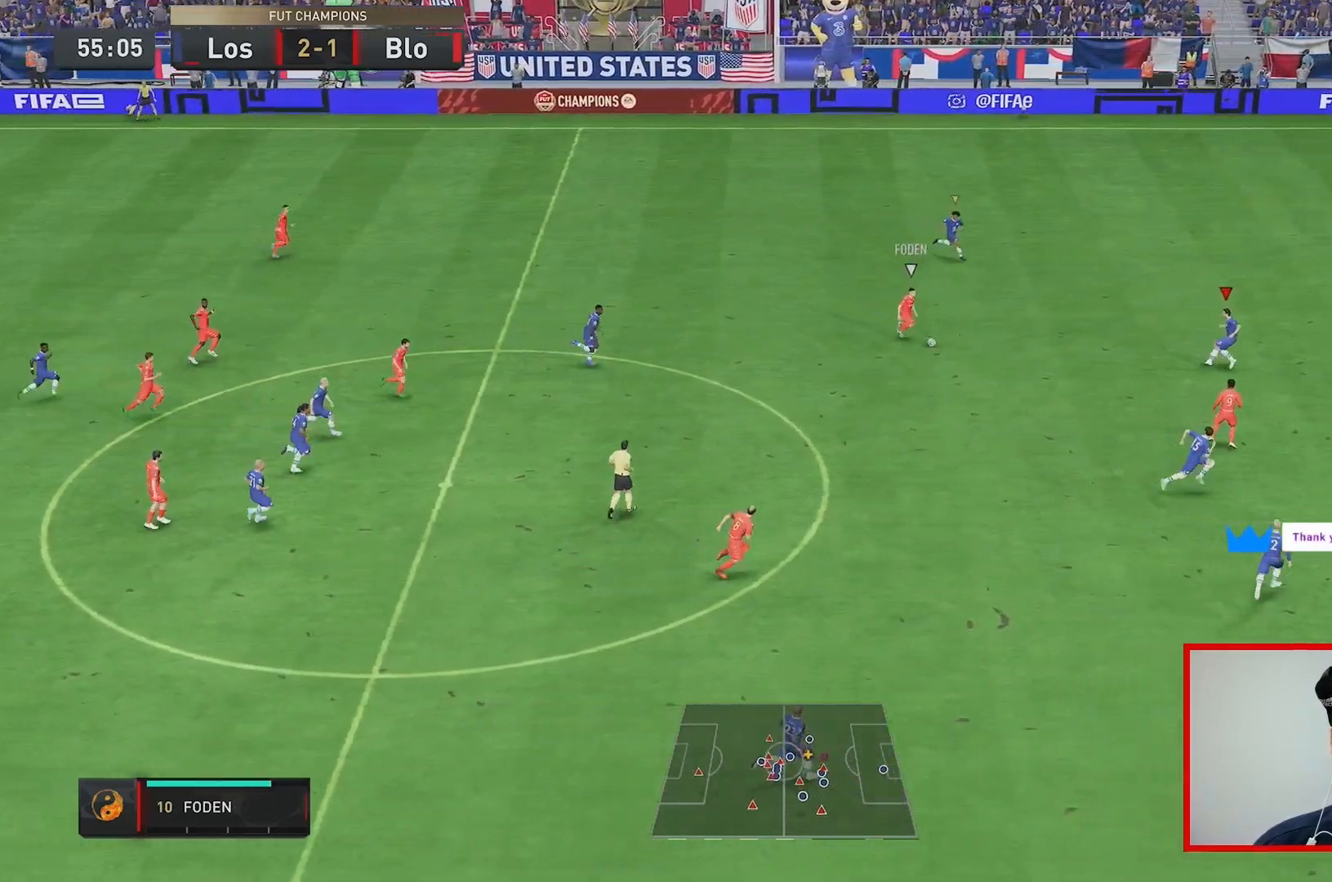
{"buttons": ["R2"], "left_stick": "down-right", "right_stick": "center", "events": [[367, "L2", "up"]]}
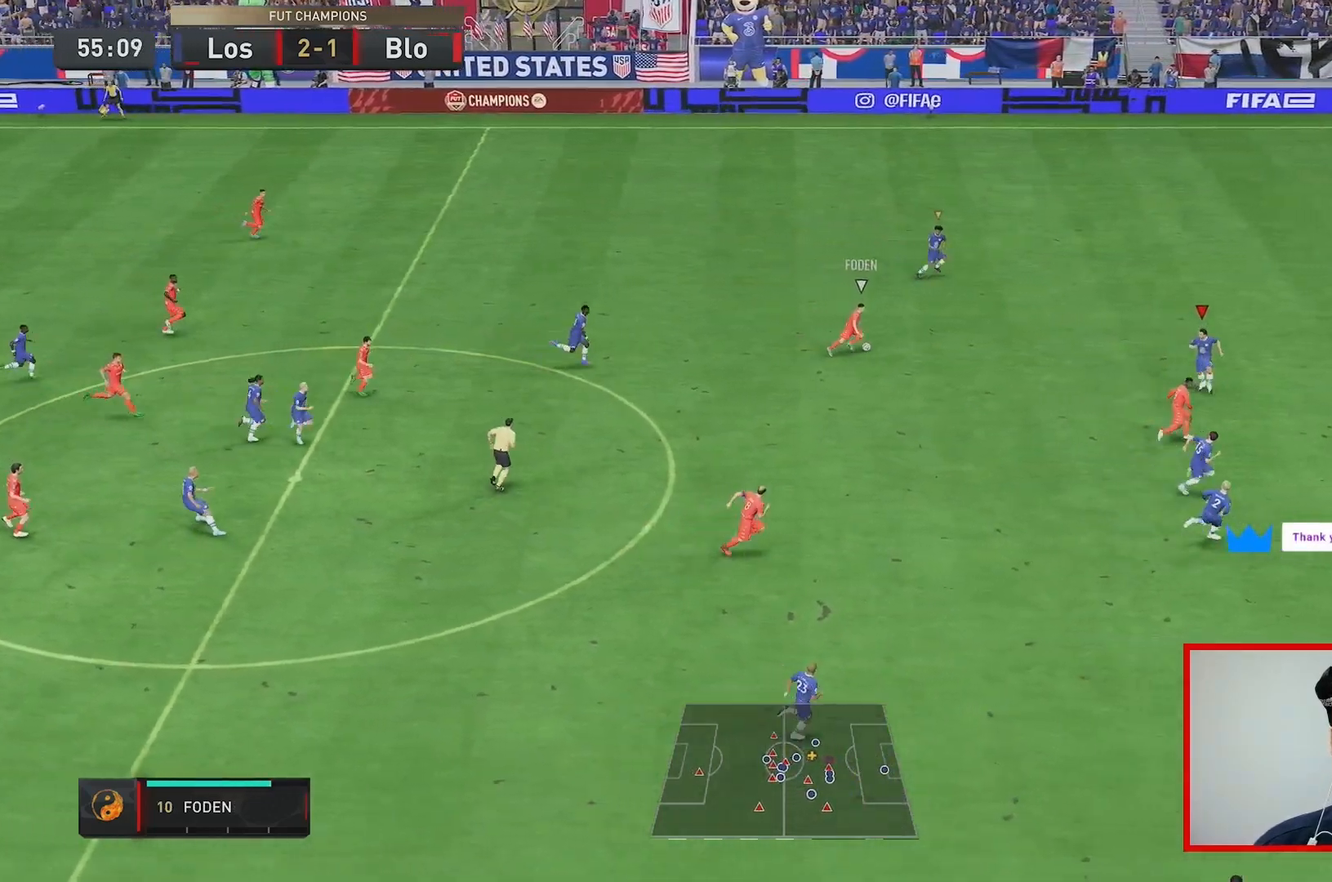
{"buttons": ["L2", "R2"], "left_stick": "right", "right_stick": "center", "events": [[150, "left_stick", "right"], [167, "L2", "down"]]}
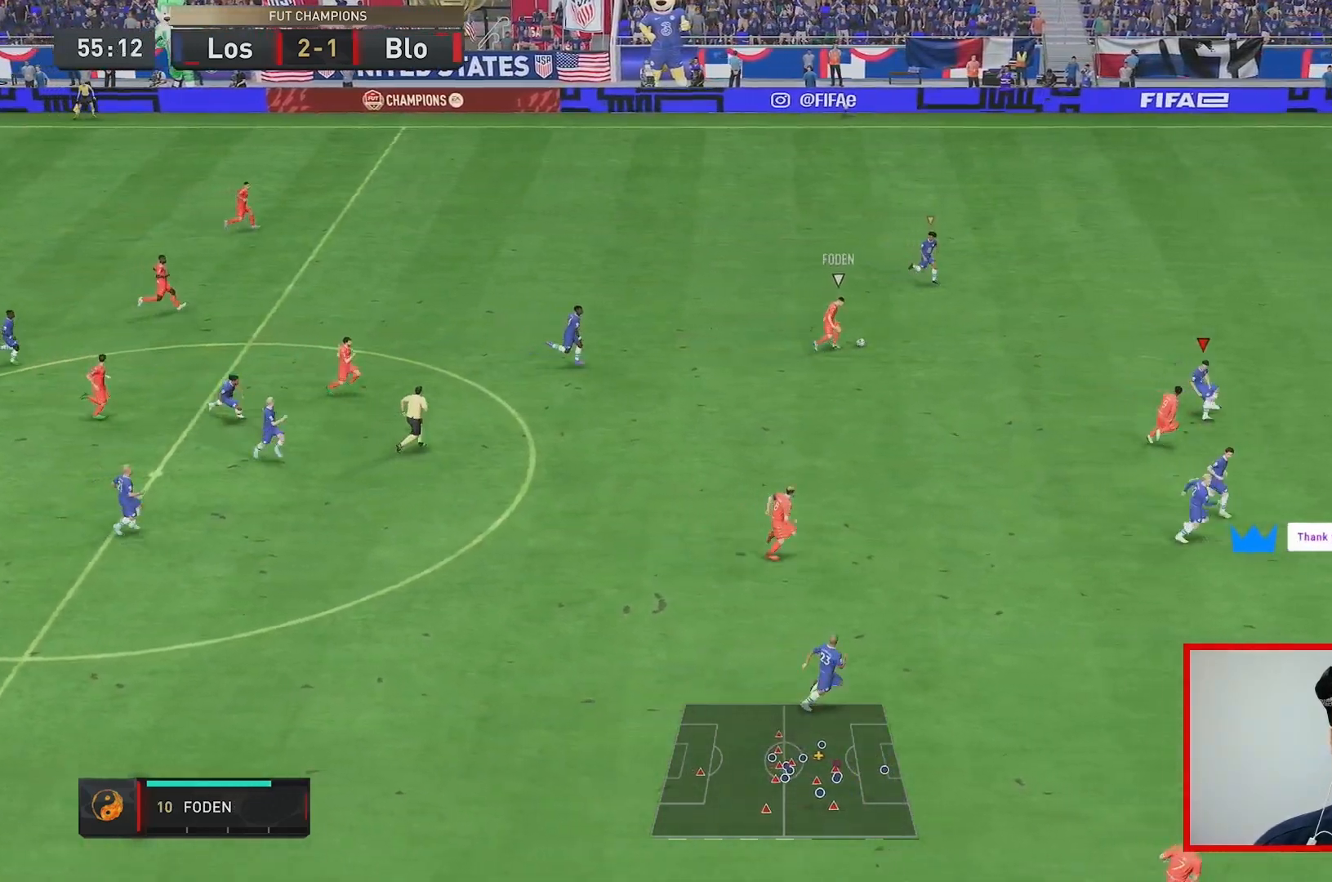
{"buttons": ["L2", "R2"], "left_stick": "up-left", "right_stick": "center", "events": [[17, "left_stick", "up-right"], [283, "left_stick", "up"], [417, "left_stick", "up-left"]]}
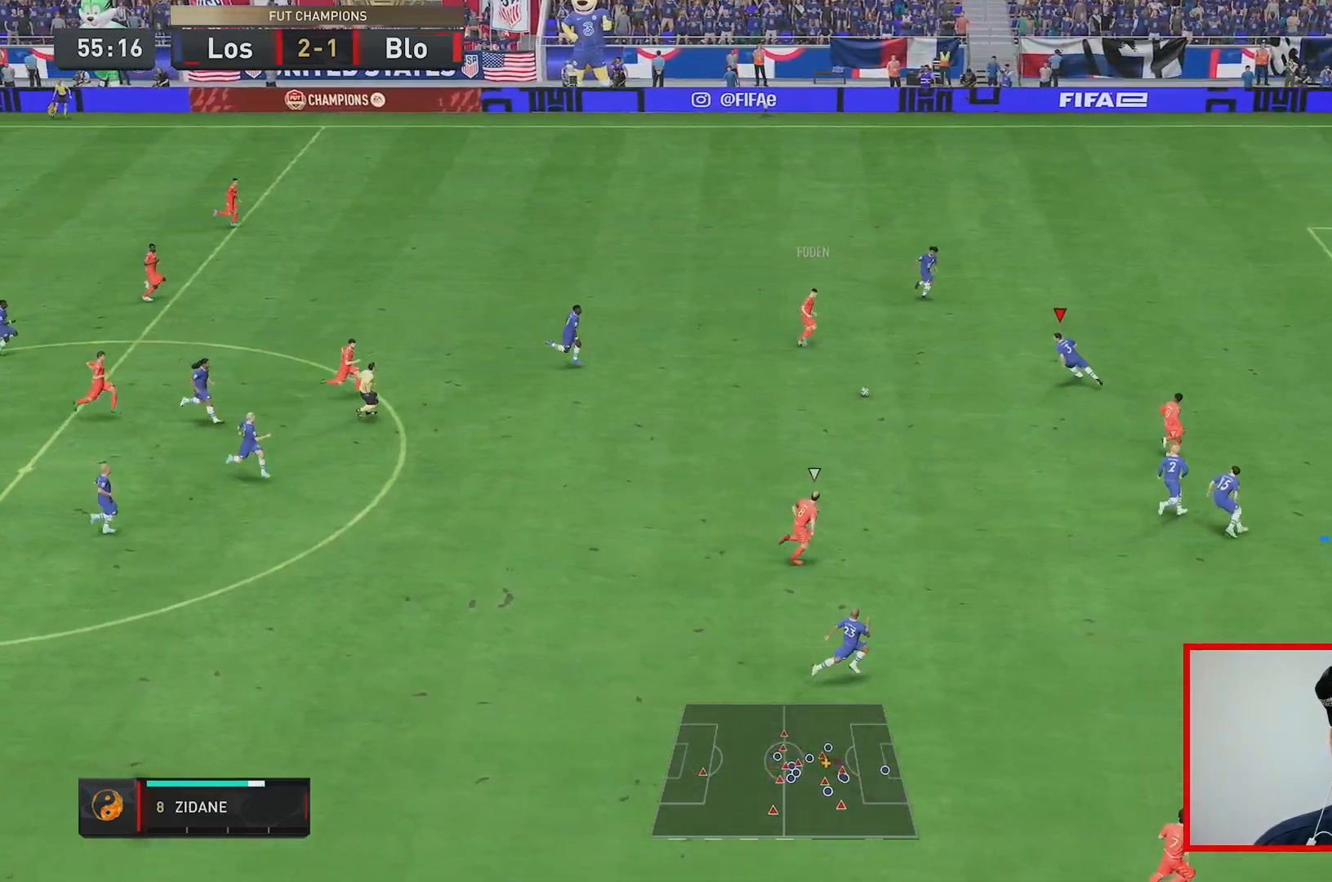
{"buttons": ["L2", "R2"], "left_stick": "down-left", "right_stick": "center", "events": [[150, "left_stick", "down"], [200, "right_stick", "down"], [283, "right_stick", "center"], [417, "left_stick", "down-left"]]}
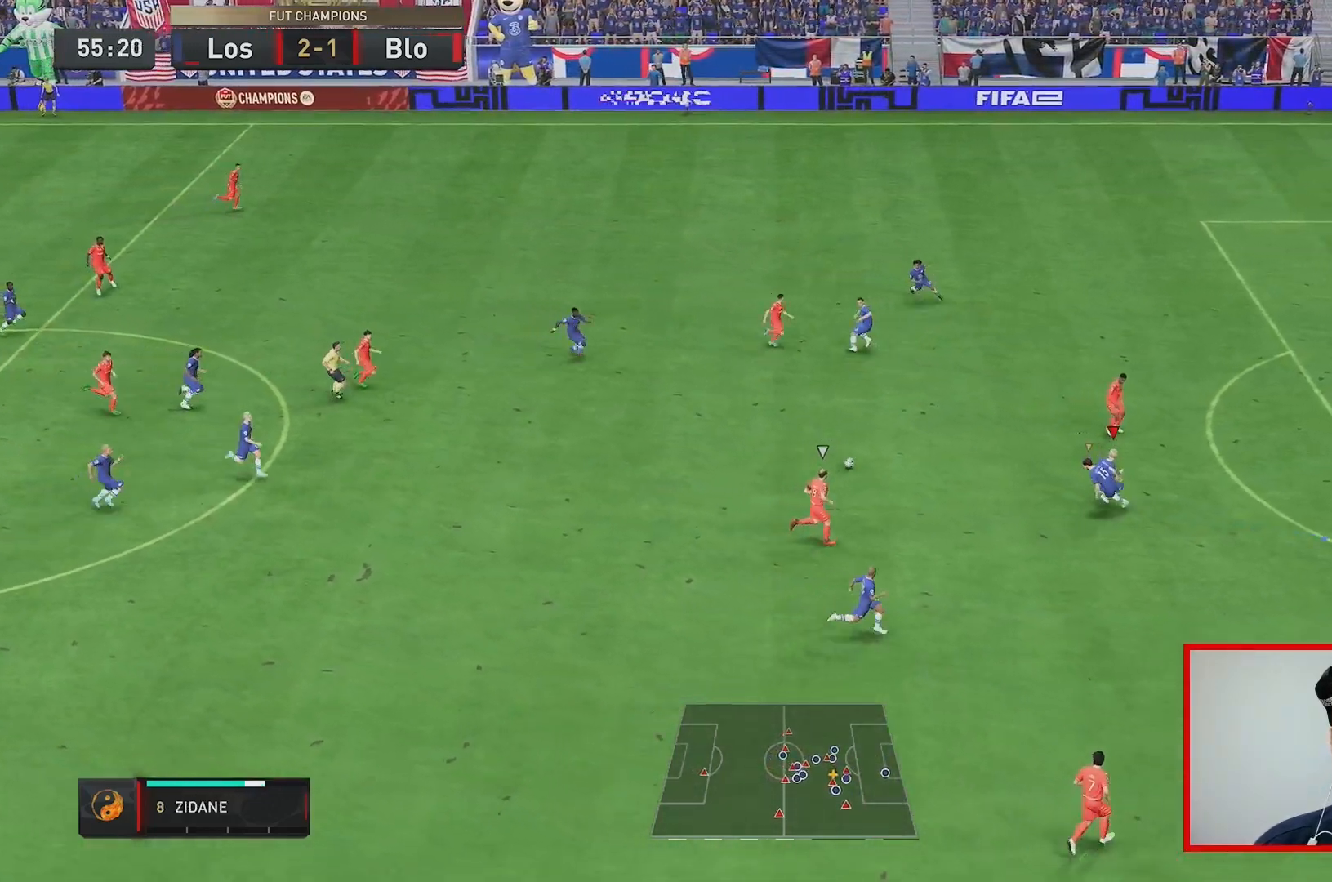
{"buttons": ["L2", "R2"], "left_stick": "up-left", "right_stick": "center", "events": [[67, "left_stick", "left"], [433, "left_stick", "up-left"]]}
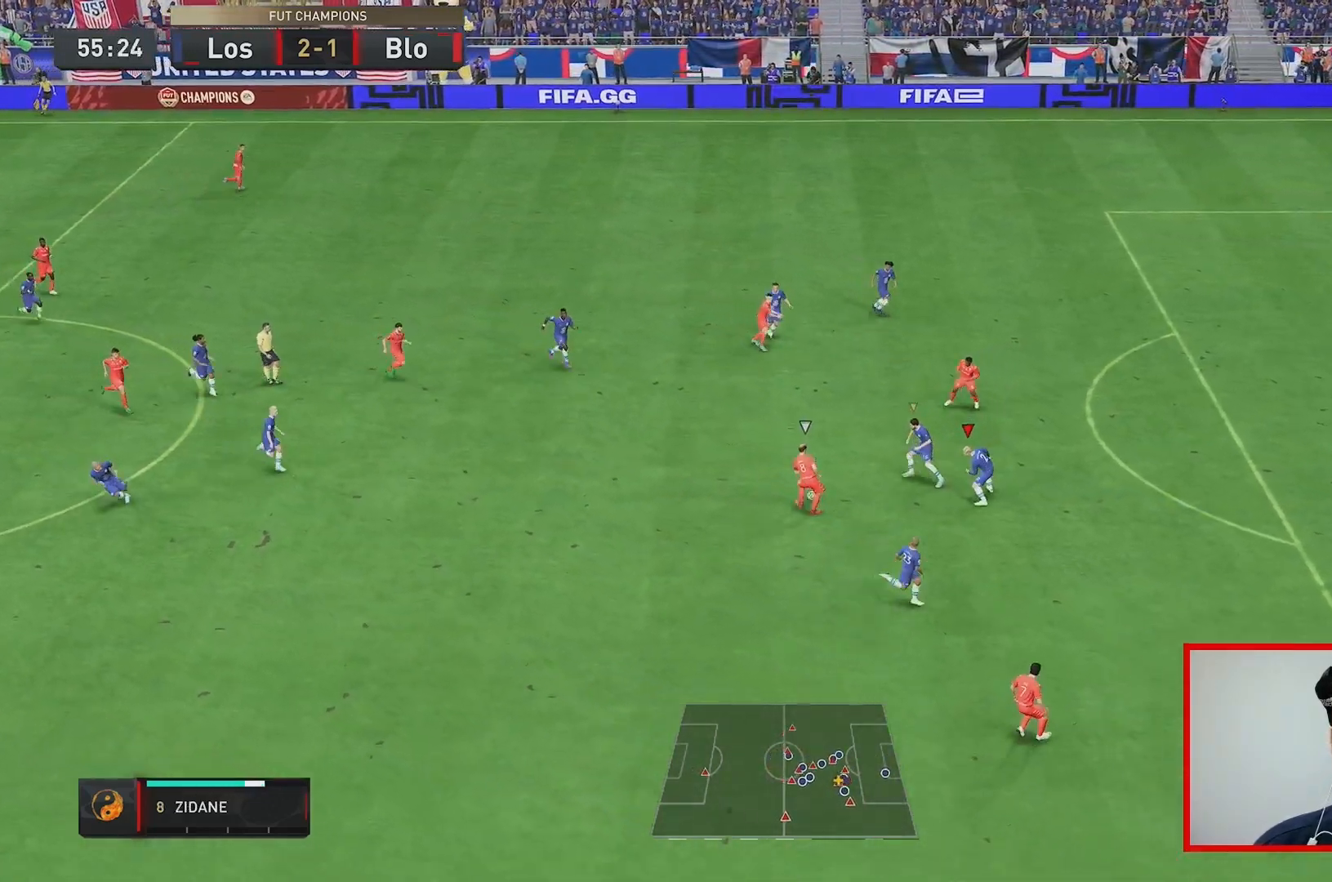
{"buttons": ["R2"], "left_stick": "up-left", "right_stick": "center", "events": [[233, "left_stick", "left"], [350, "L2", "up"], [467, "left_stick", "up-left"]]}
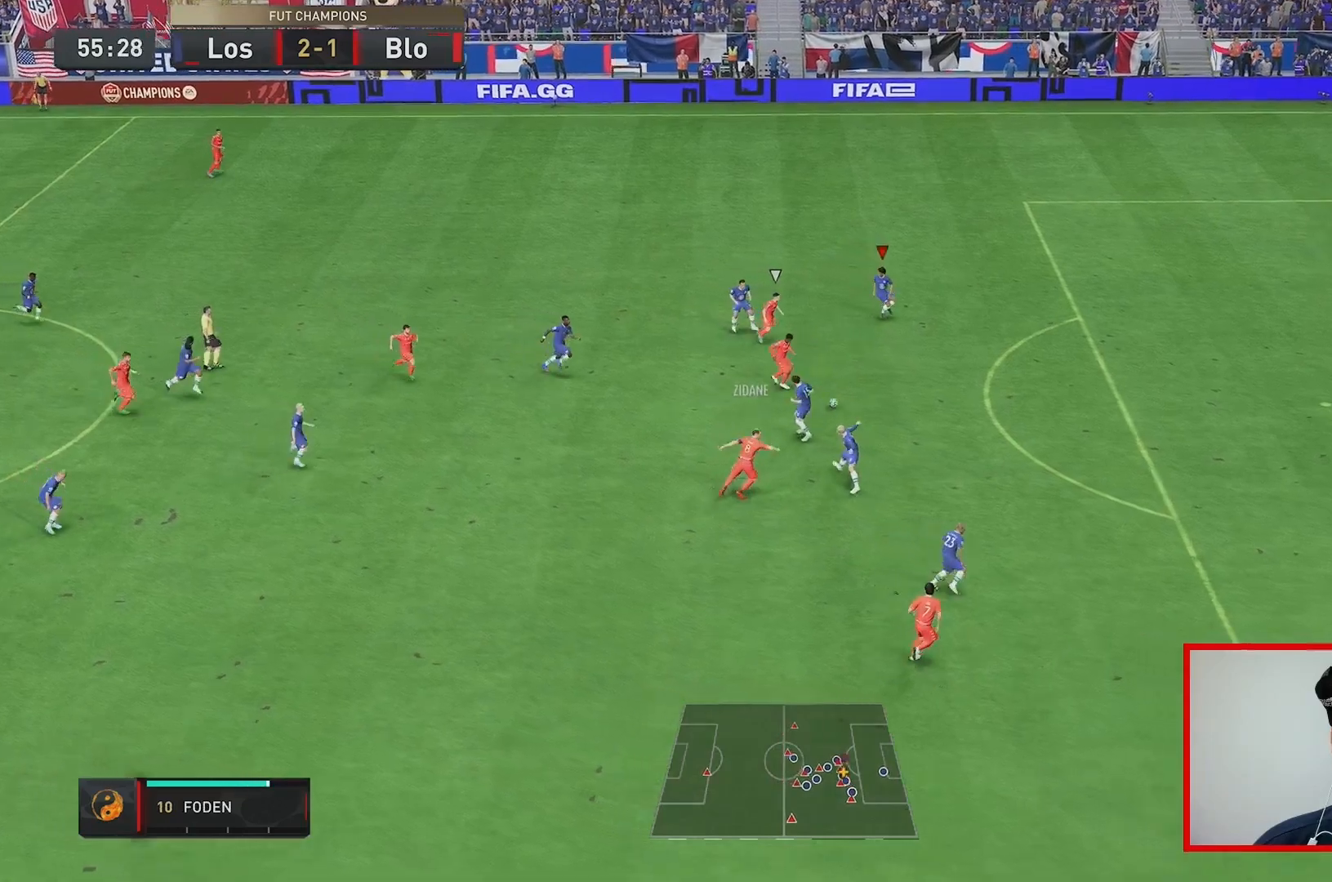
{"buttons": ["L2", "R2"], "left_stick": "down", "right_stick": "center", "events": [[67, "left_stick", "right"], [117, "L2", "down"], [350, "left_stick", "down-right"], [467, "left_stick", "down"]]}
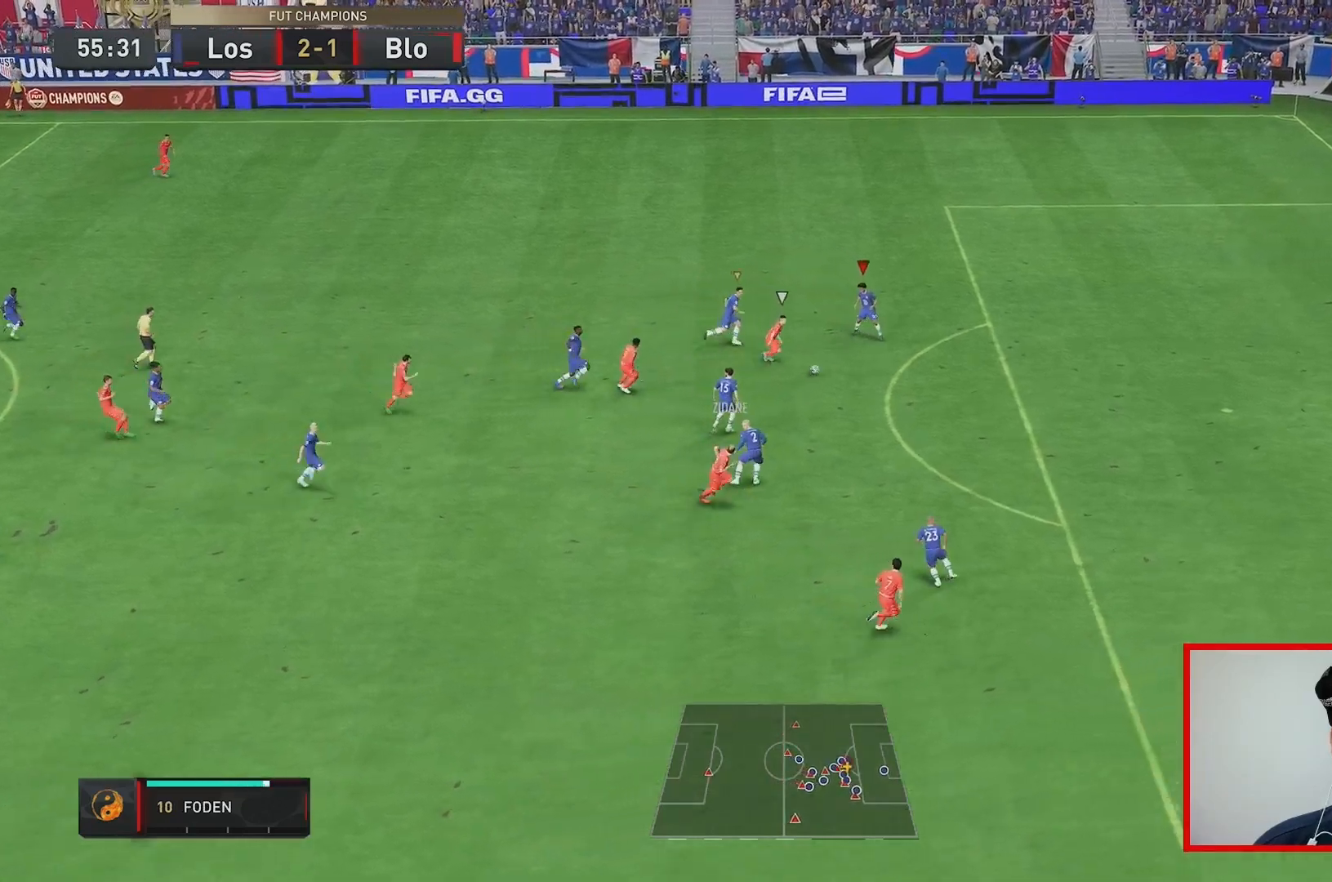
{"buttons": ["L2", "R2"], "left_stick": "down", "right_stick": "center", "events": [[183, "A", "down"], [233, "A", "up"]]}
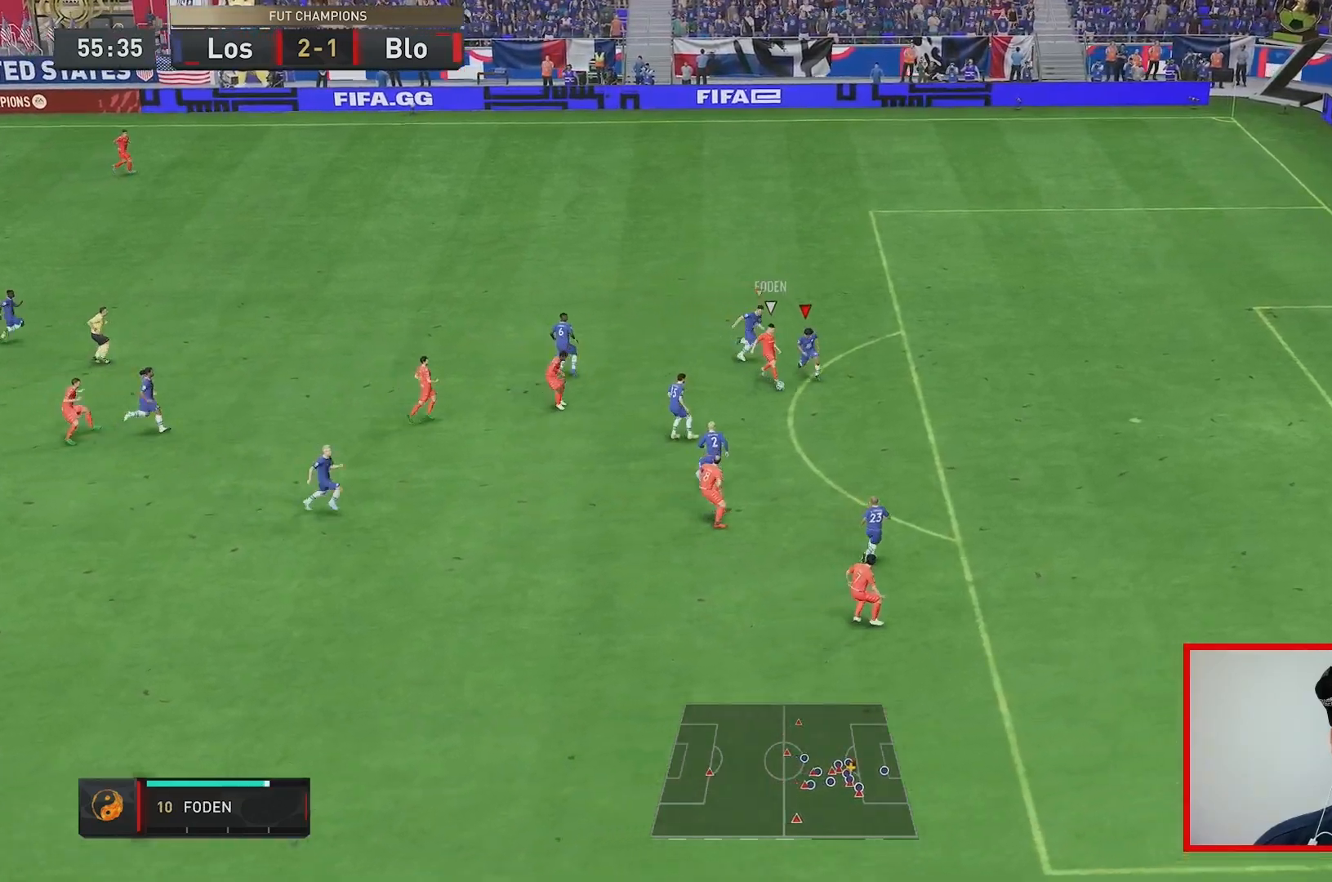
{"buttons": ["A", "L2", "R2"], "left_stick": "left", "right_stick": "center", "events": [[283, "left_stick", "down-left"], [450, "left_stick", "left"], [500, "A", "down"]]}
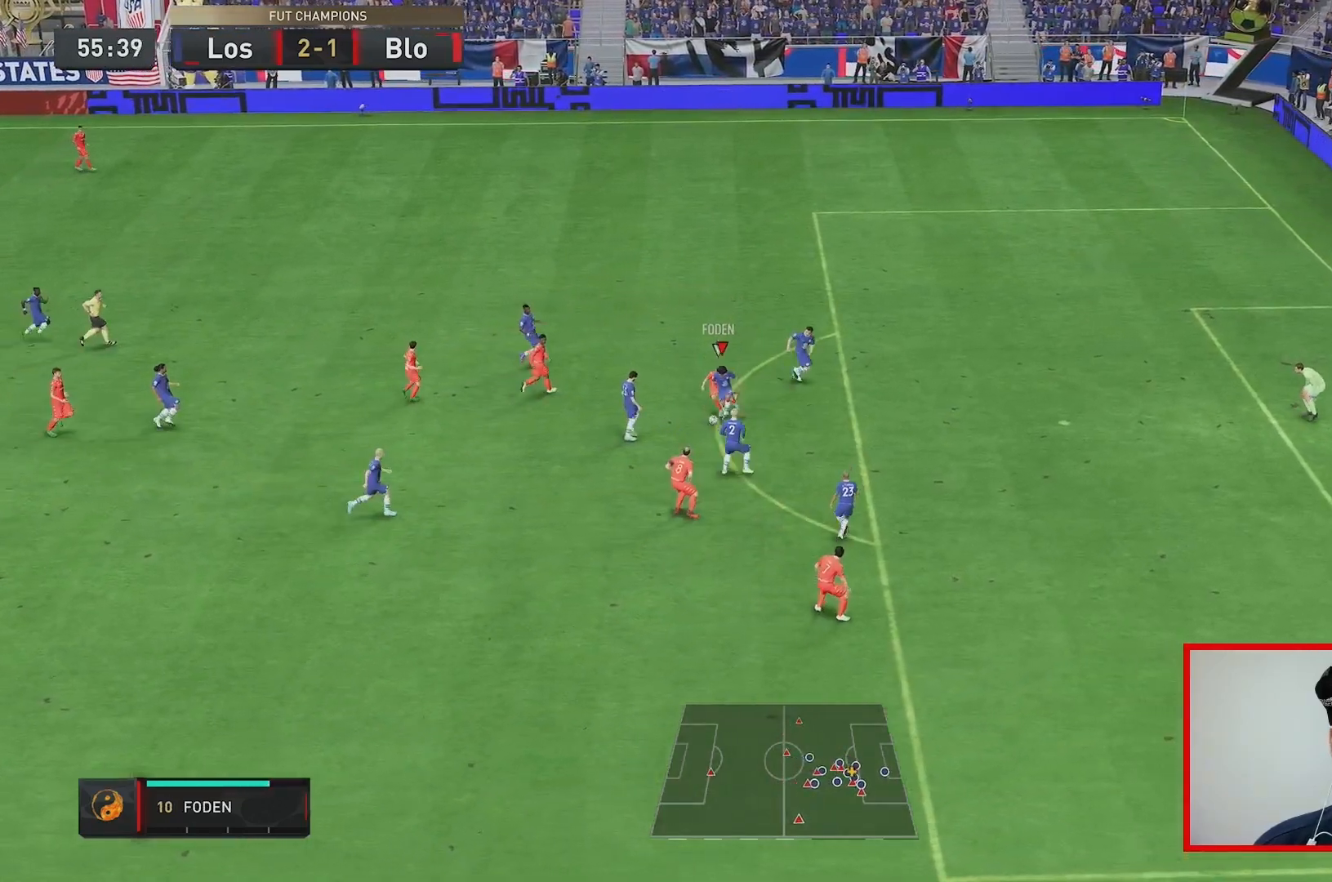
{"buttons": ["R2"], "left_stick": "down-left", "right_stick": "center", "events": [[50, "A", "up"], [50, "left_stick", "up-left"], [200, "L2", "up"], [317, "left_stick", "down-left"]]}
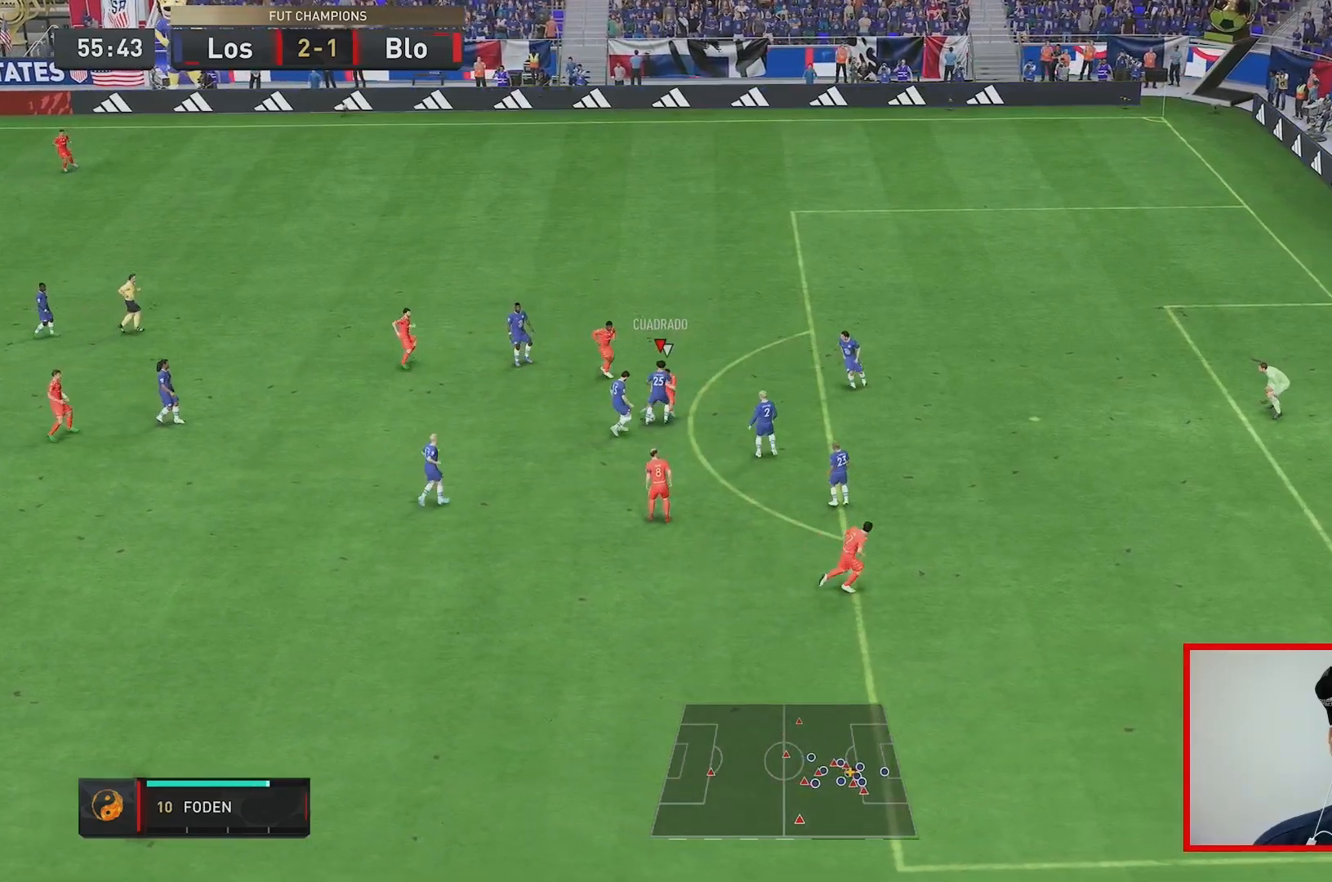
{"buttons": ["A", "R2"], "left_stick": "left", "right_stick": "center", "events": [[300, "left_stick", "left"], [467, "A", "down"]]}
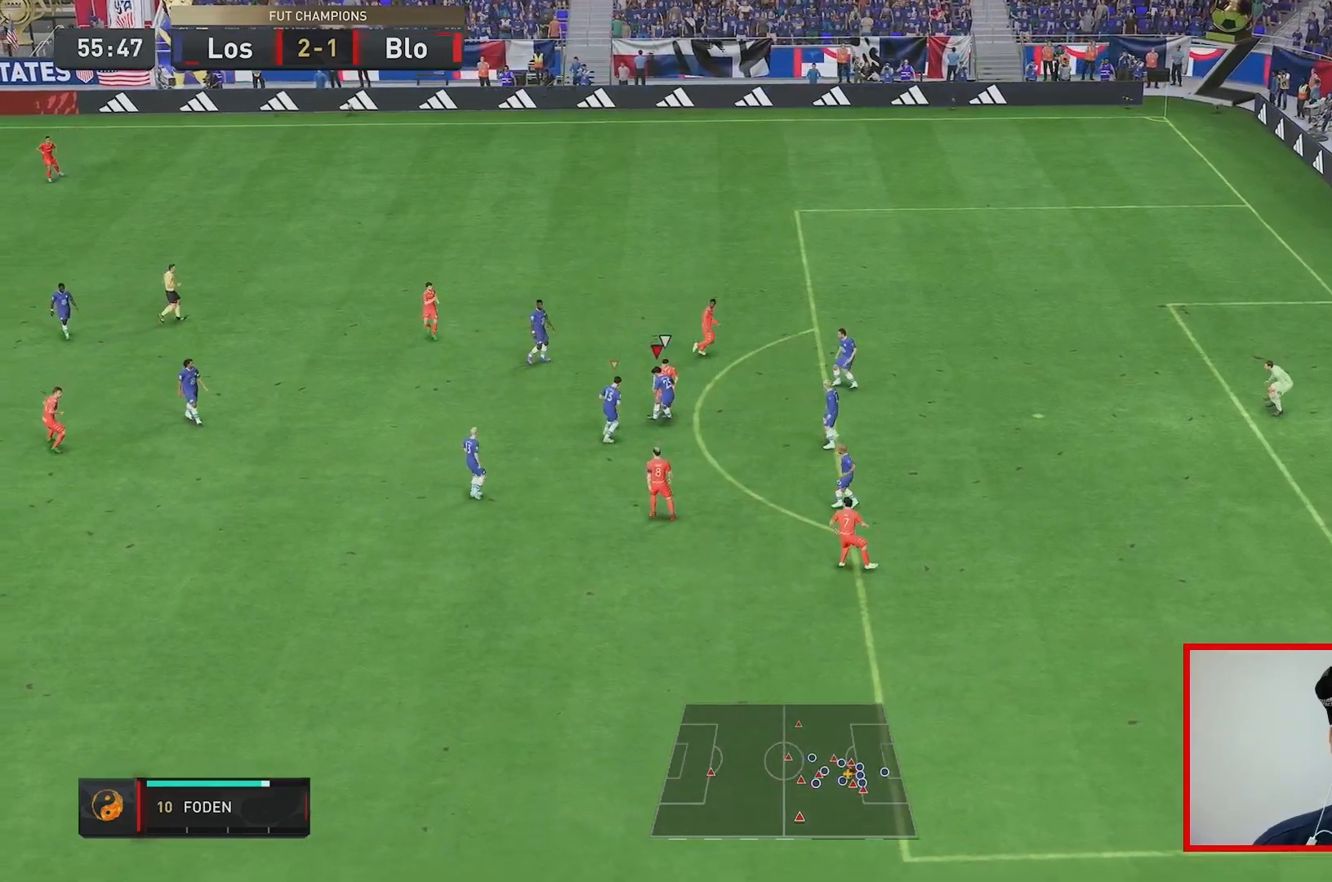
{"buttons": [], "left_stick": "left", "right_stick": "center", "events": [[17, "A", "up"], [100, "A", "down"], [150, "A", "up"], [167, "L2", "down"], [317, "L2", "up"], [467, "R2", "up"]]}
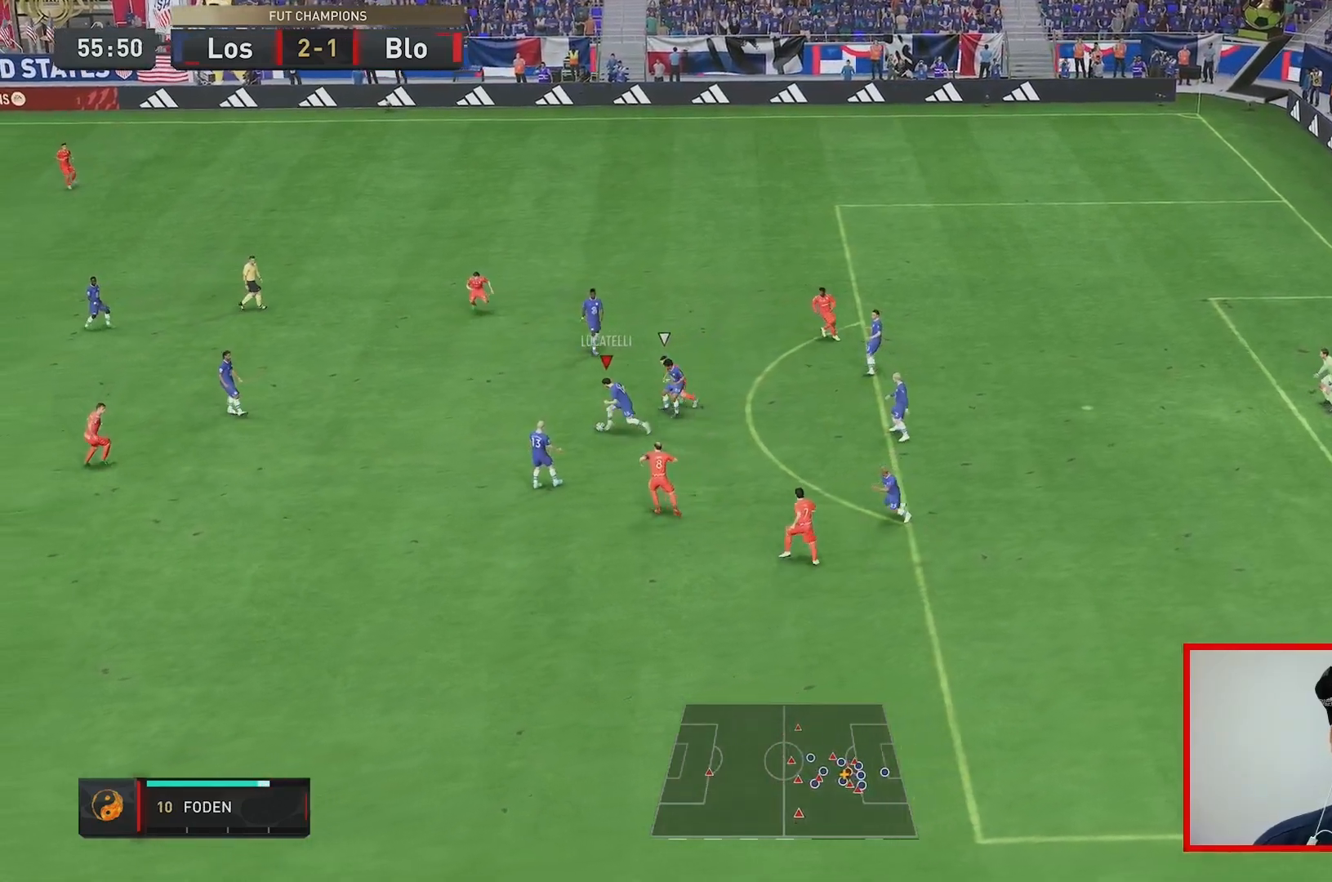
{"buttons": ["A", "L1"], "left_stick": "up-left", "right_stick": "center", "events": [[467, "left_stick", "up-left"], [483, "A", "down"], [500, "L1", "down"]]}
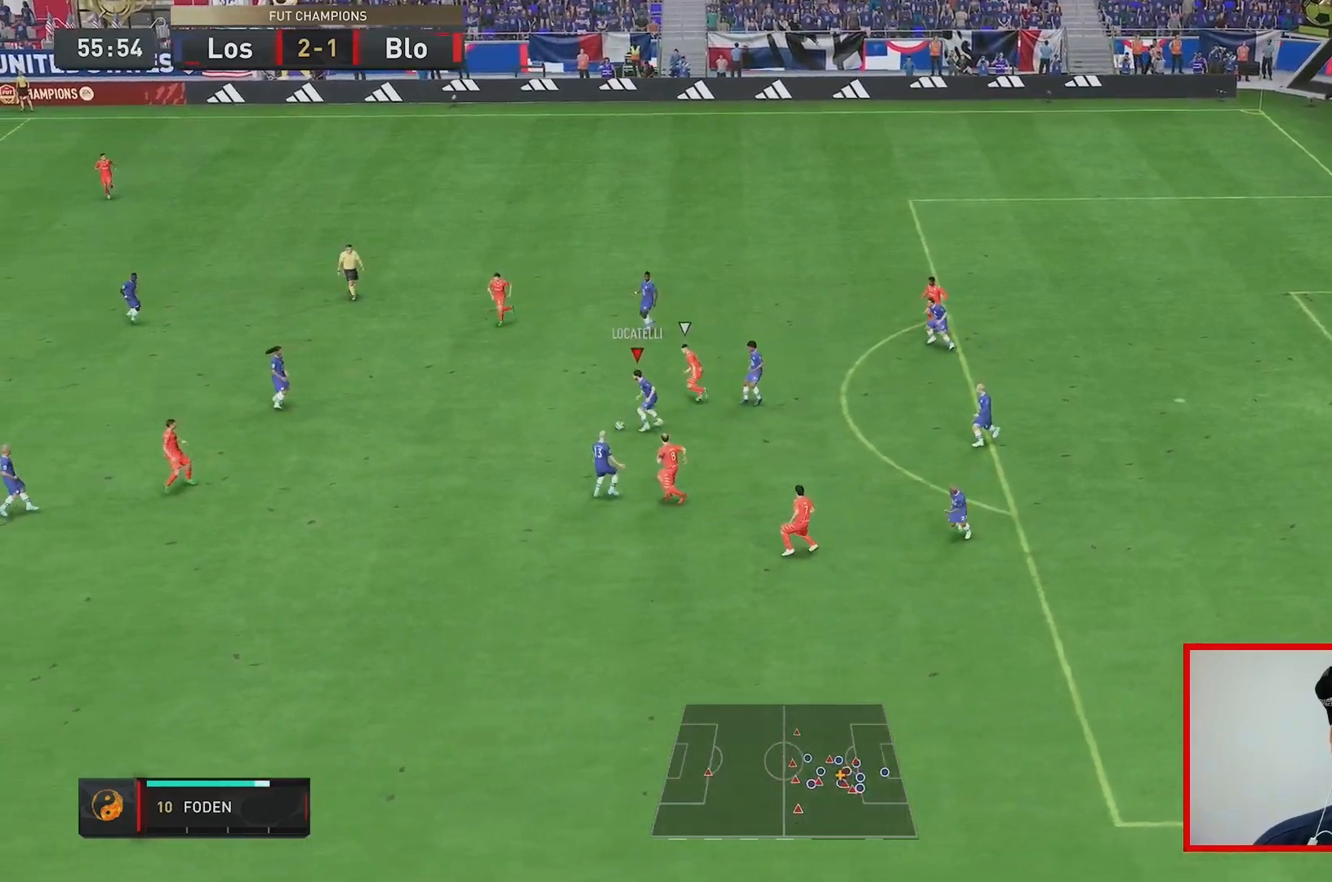
{"buttons": [], "left_stick": "up-left", "right_stick": "center", "events": [[50, "L1", "up"], [150, "A", "up"]]}